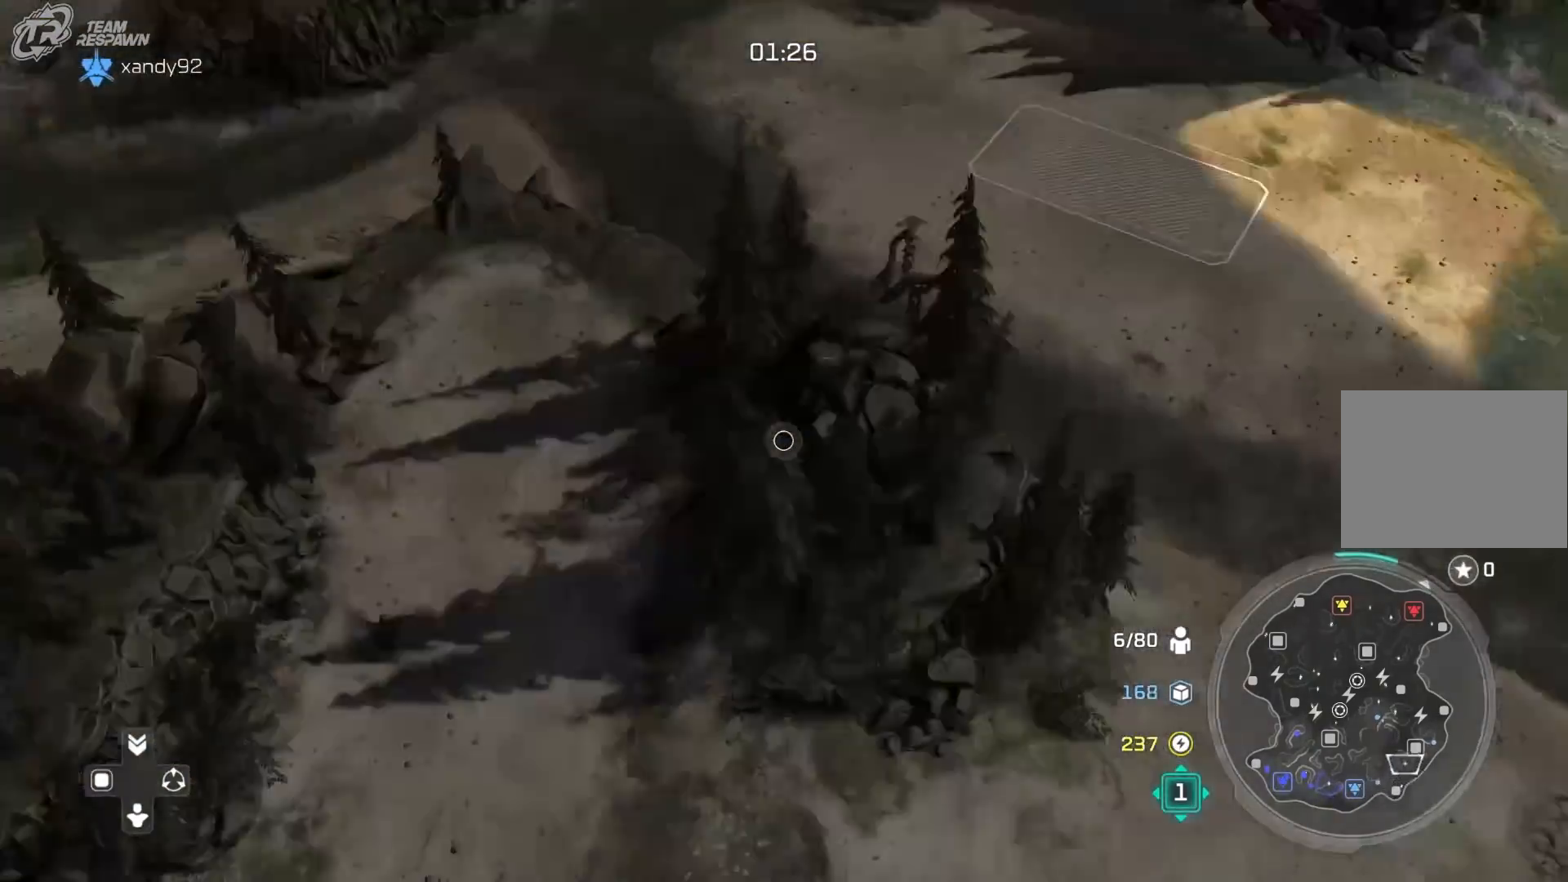
Gameplay with a controller (Xbox layout); each line is a JSON object with the inputs held at the frame after it (dt_ms = milliseconds from this image to that frame). "events" lists button and stick changes between this image and that frame as [ms after this image, input, new state], when the widget could be followed in between. Not read: DPAD_RIGHT HOME L2 L3 R2 R3 START.
{"dt_ms": 500, "buttons": ["B"], "left_stick": "center", "right_stick": "center", "events": [[83, "left_stick", "right"], [183, "left_stick", "center"], [217, "B", "down"], [317, "B", "up"], [450, "B", "down"]]}
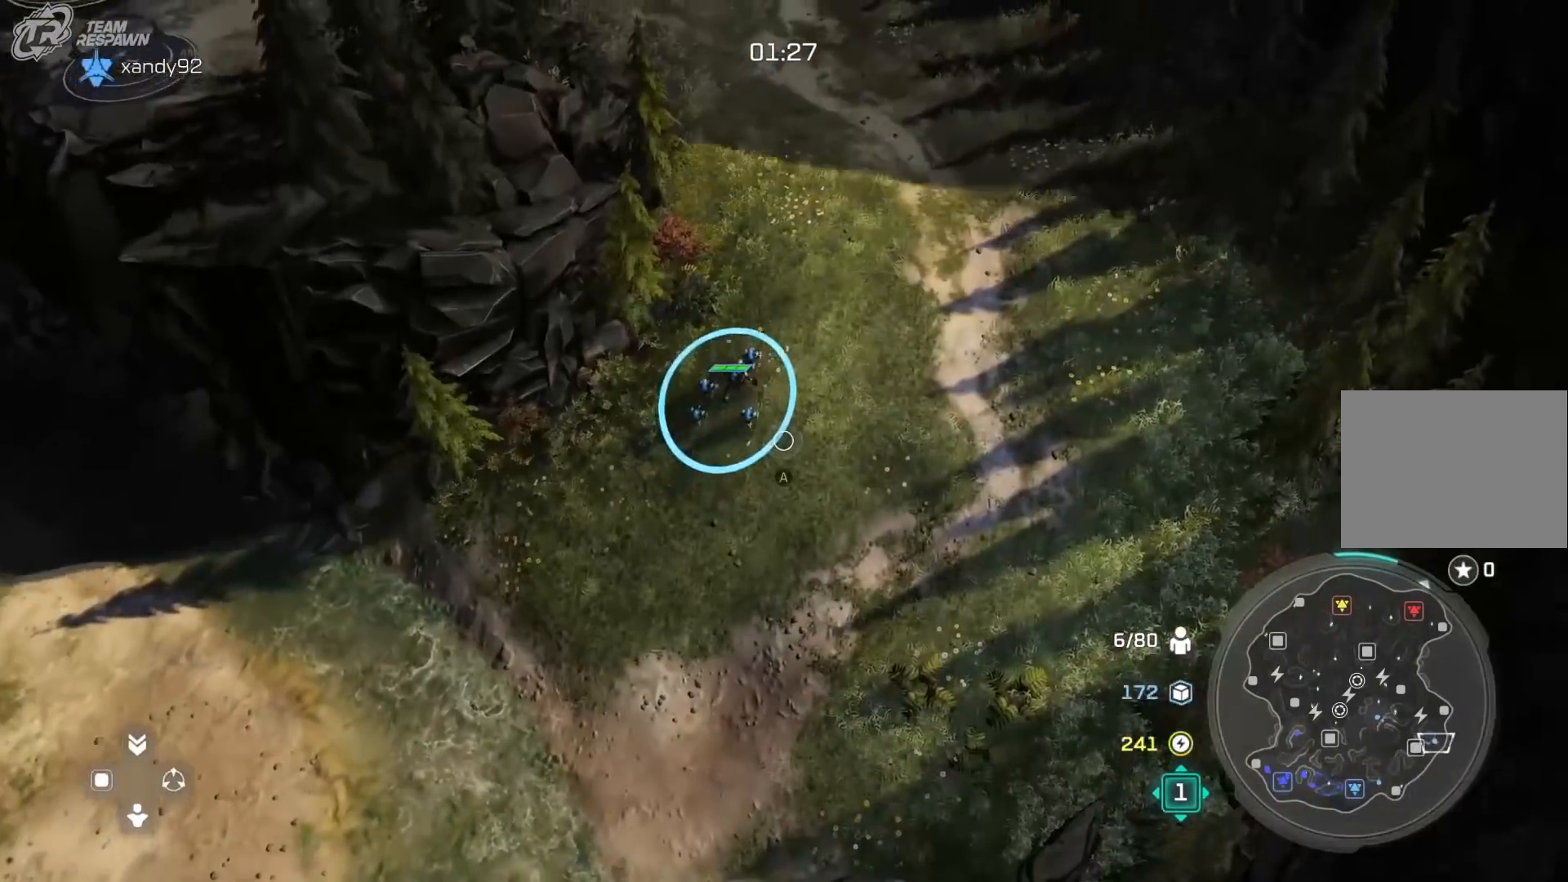
{"dt_ms": 500, "buttons": [], "left_stick": "center", "right_stick": "center", "events": [[17, "B", "up"], [183, "B", "down"], [317, "B", "up"]]}
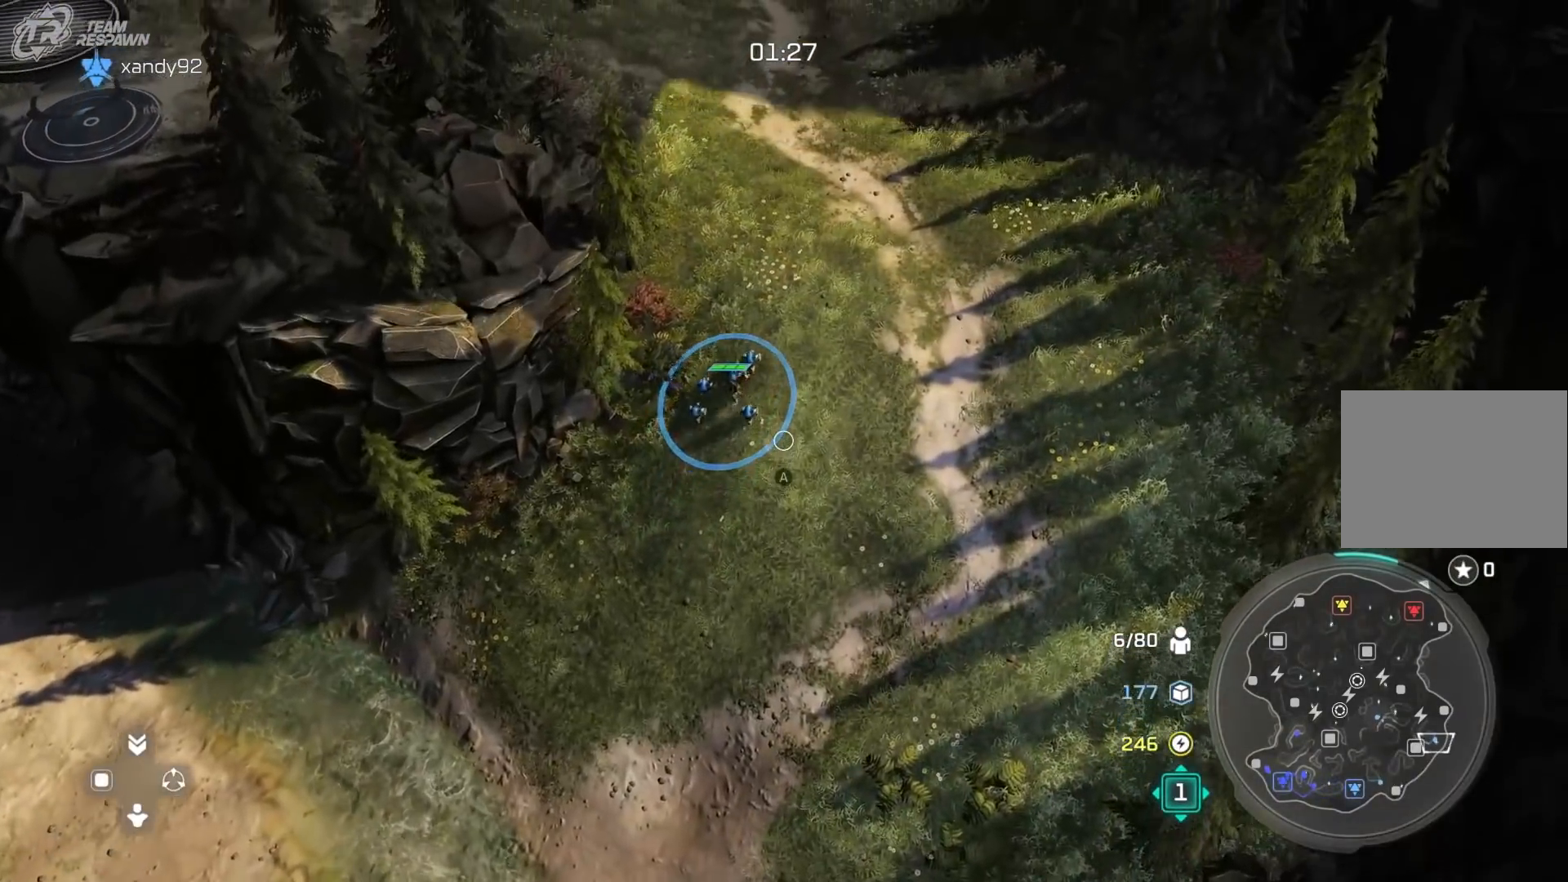
{"dt_ms": 500, "buttons": ["A"], "left_stick": "down", "right_stick": "center", "events": [[17, "left_stick", "up-left"], [150, "left_stick", "center"], [317, "A", "down"], [450, "left_stick", "down"]]}
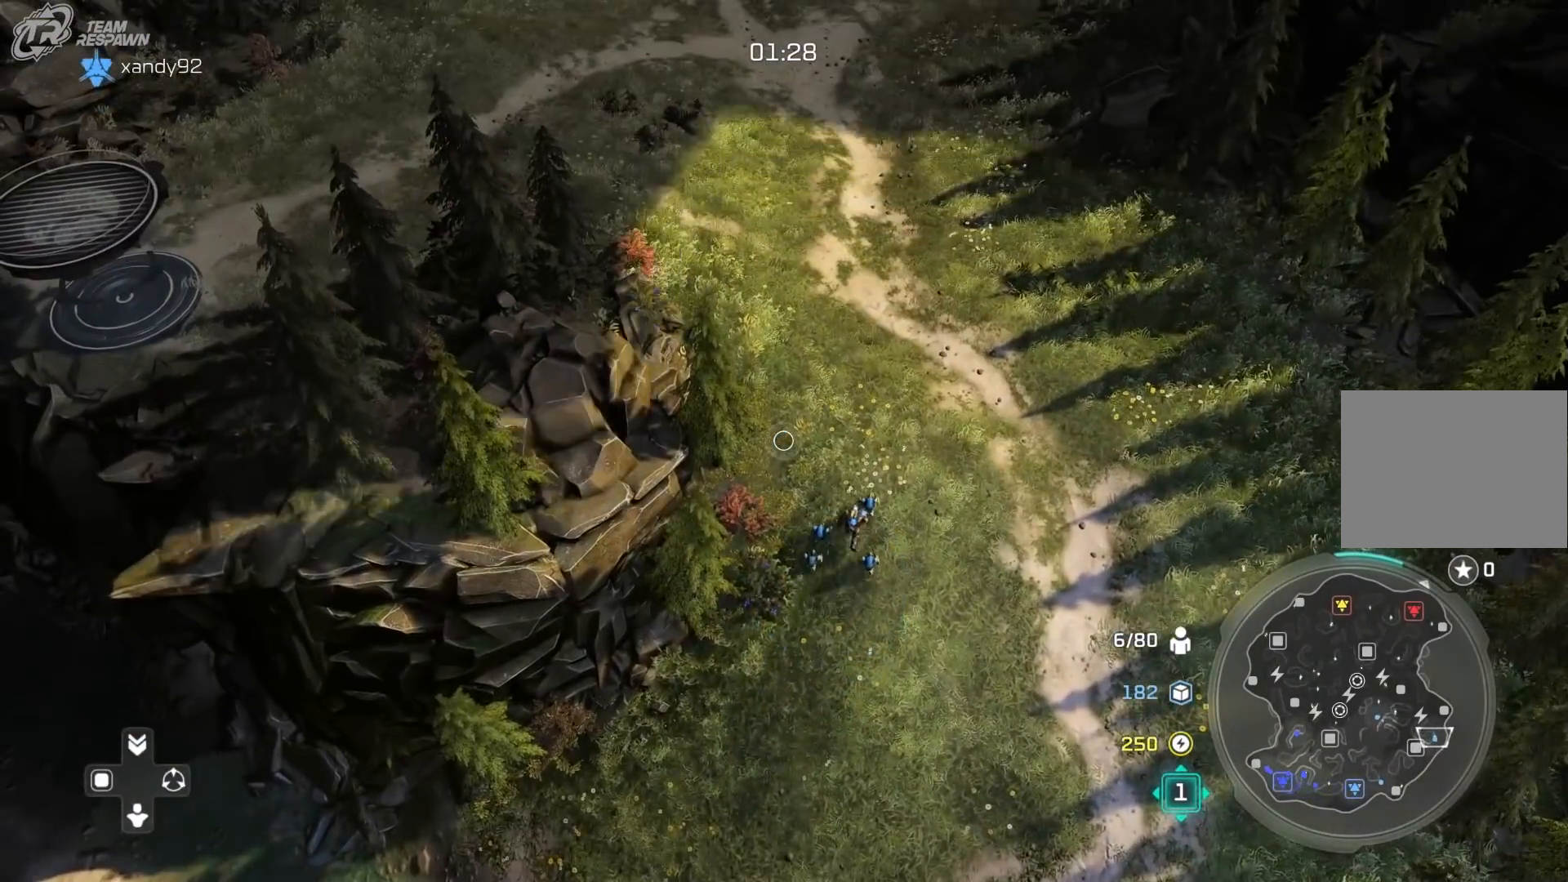
{"dt_ms": 500, "buttons": [], "left_stick": "center", "right_stick": "center", "events": [[83, "left_stick", "center"], [183, "left_stick", "up"], [317, "A", "up"], [450, "left_stick", "center"]]}
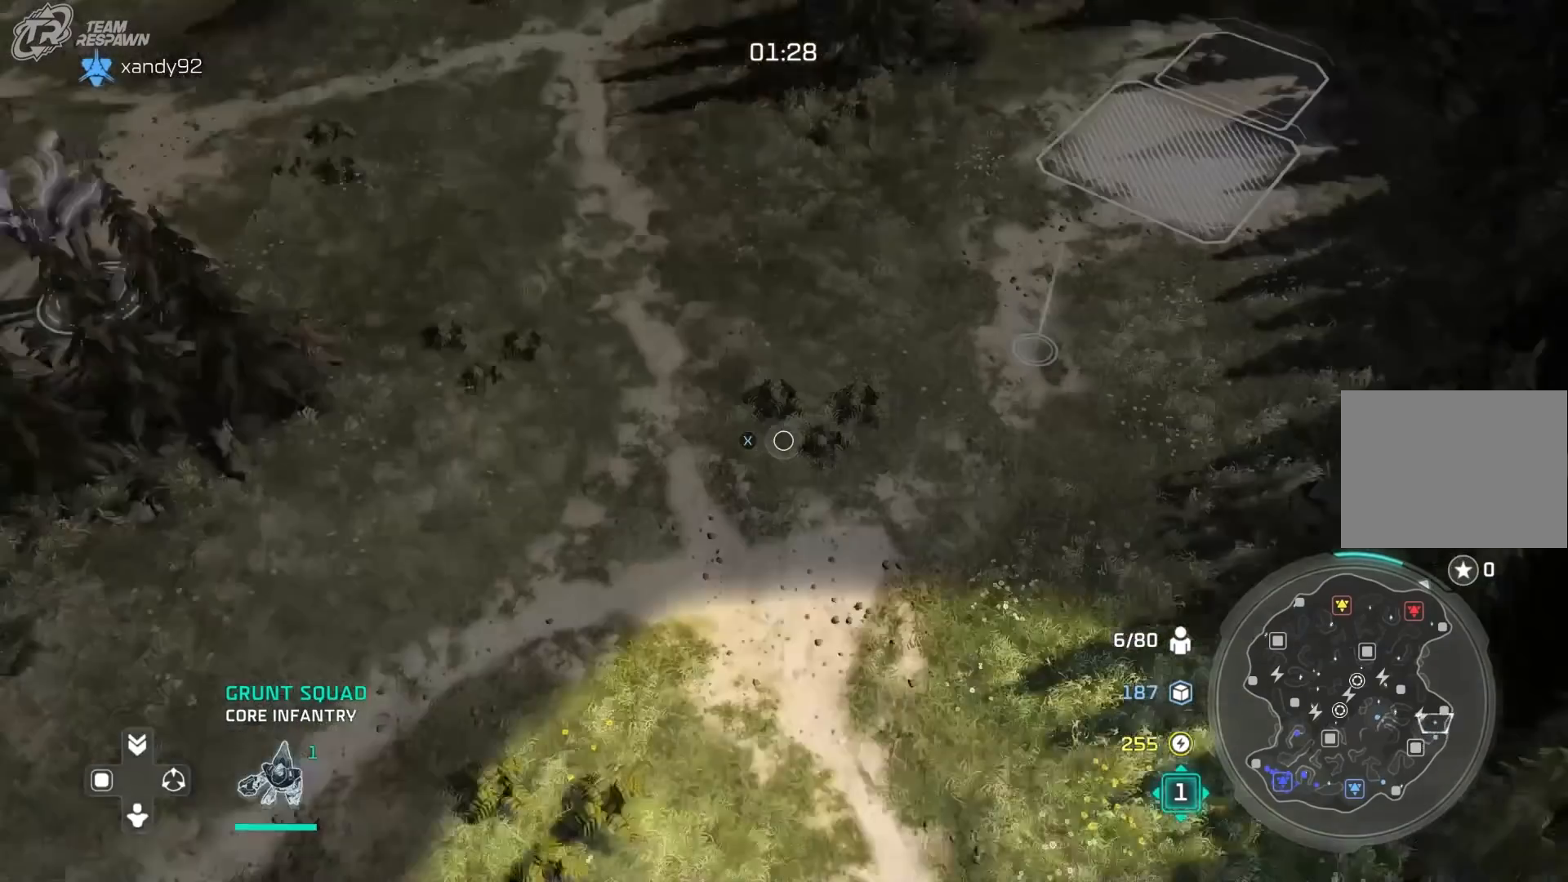
{"dt_ms": 500, "buttons": [], "left_stick": "center", "right_stick": "center", "events": [[150, "left_stick", "up-right"], [317, "left_stick", "center"]]}
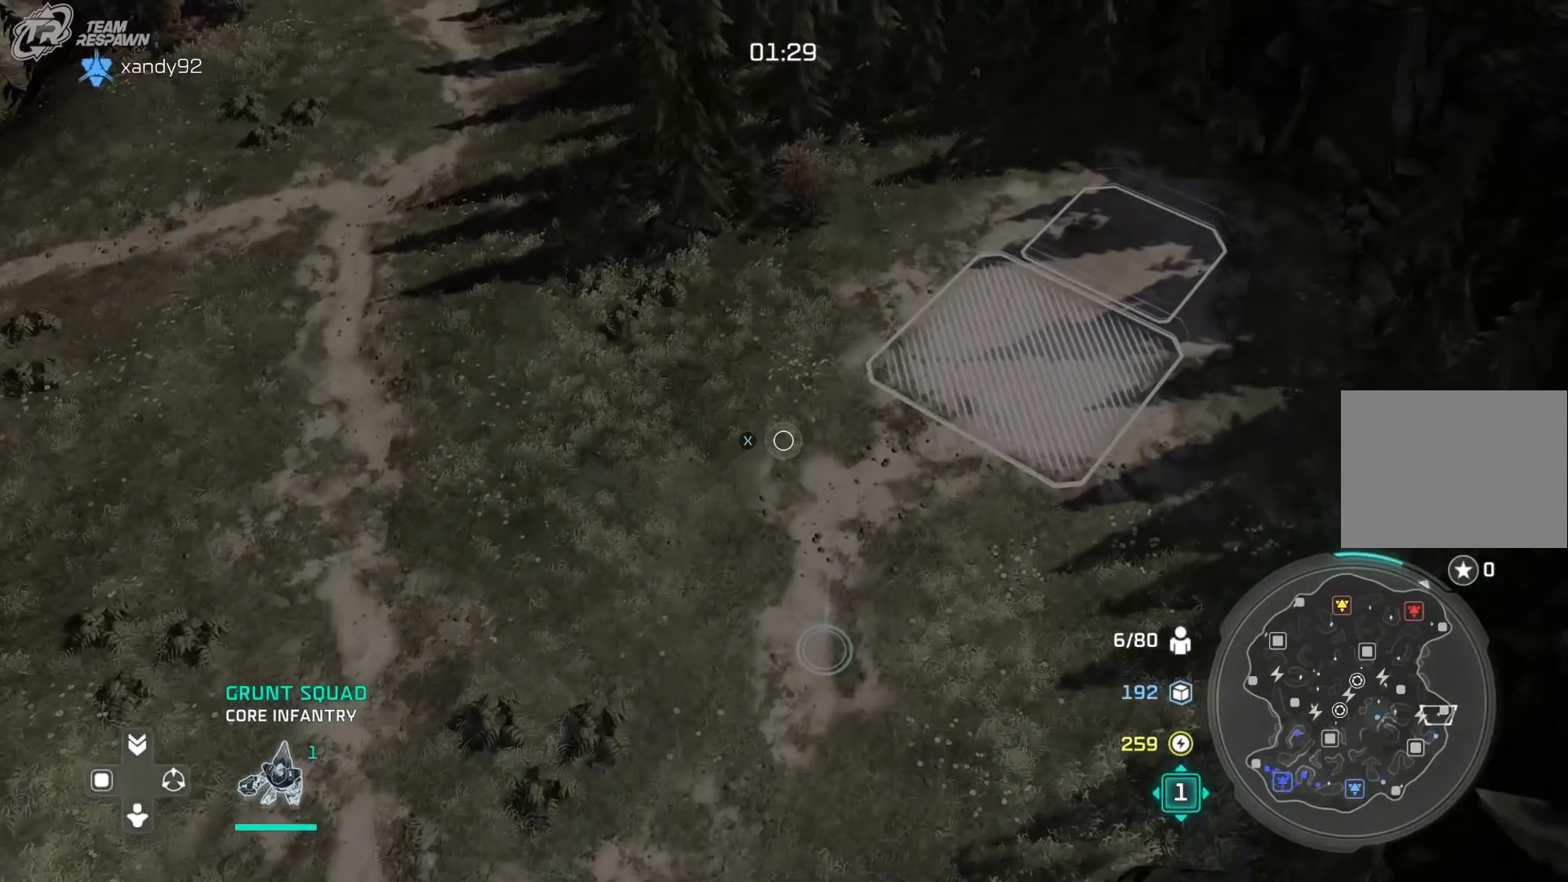
{"dt_ms": 500, "buttons": ["X"], "left_stick": "center", "right_stick": "center", "events": [[283, "X", "down"], [383, "X", "up"], [483, "X", "down"]]}
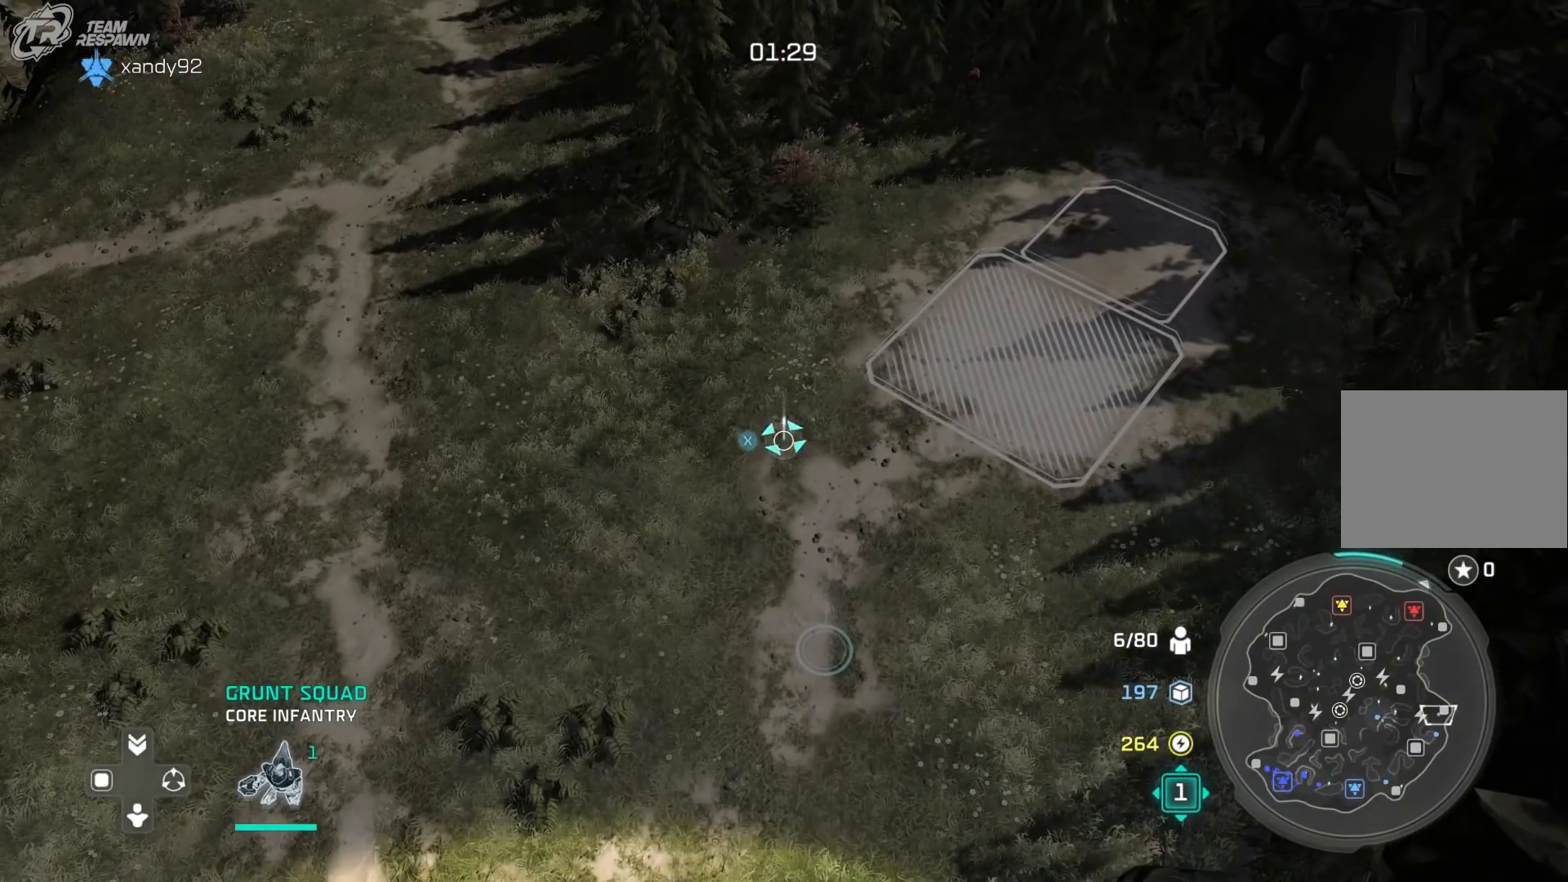
{"dt_ms": 500, "buttons": ["X"], "left_stick": "center", "right_stick": "center", "events": [[83, "X", "up"], [183, "X", "down"], [317, "X", "up"], [383, "X", "down"]]}
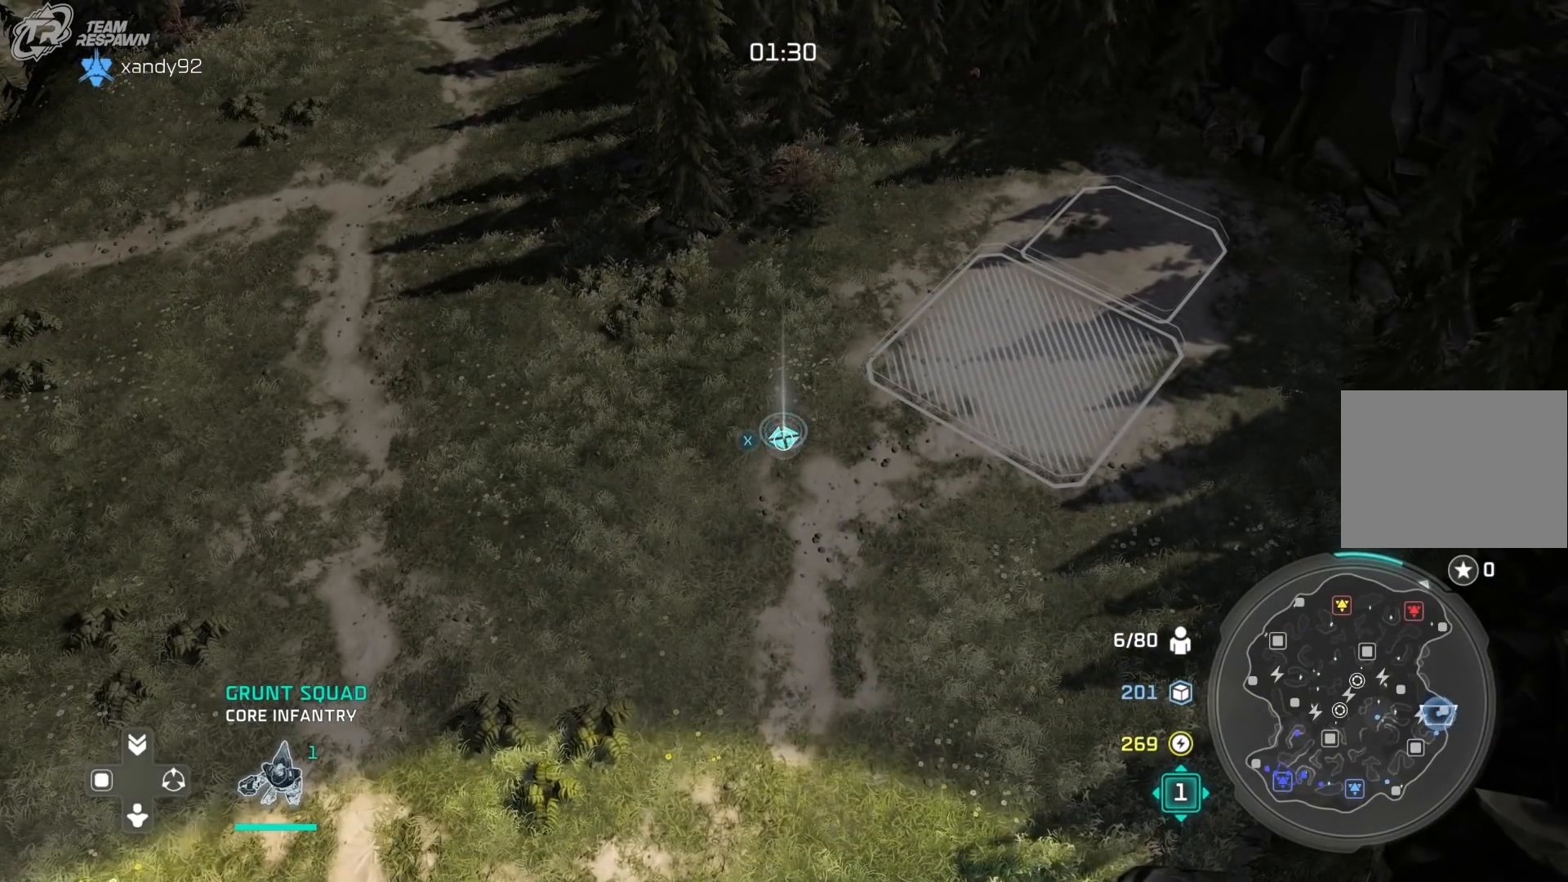
{"dt_ms": 500, "buttons": ["X"], "left_stick": "center", "right_stick": "center", "events": [[17, "X", "up"], [83, "X", "down"], [183, "X", "up"], [283, "X", "down"], [383, "X", "up"], [483, "X", "down"]]}
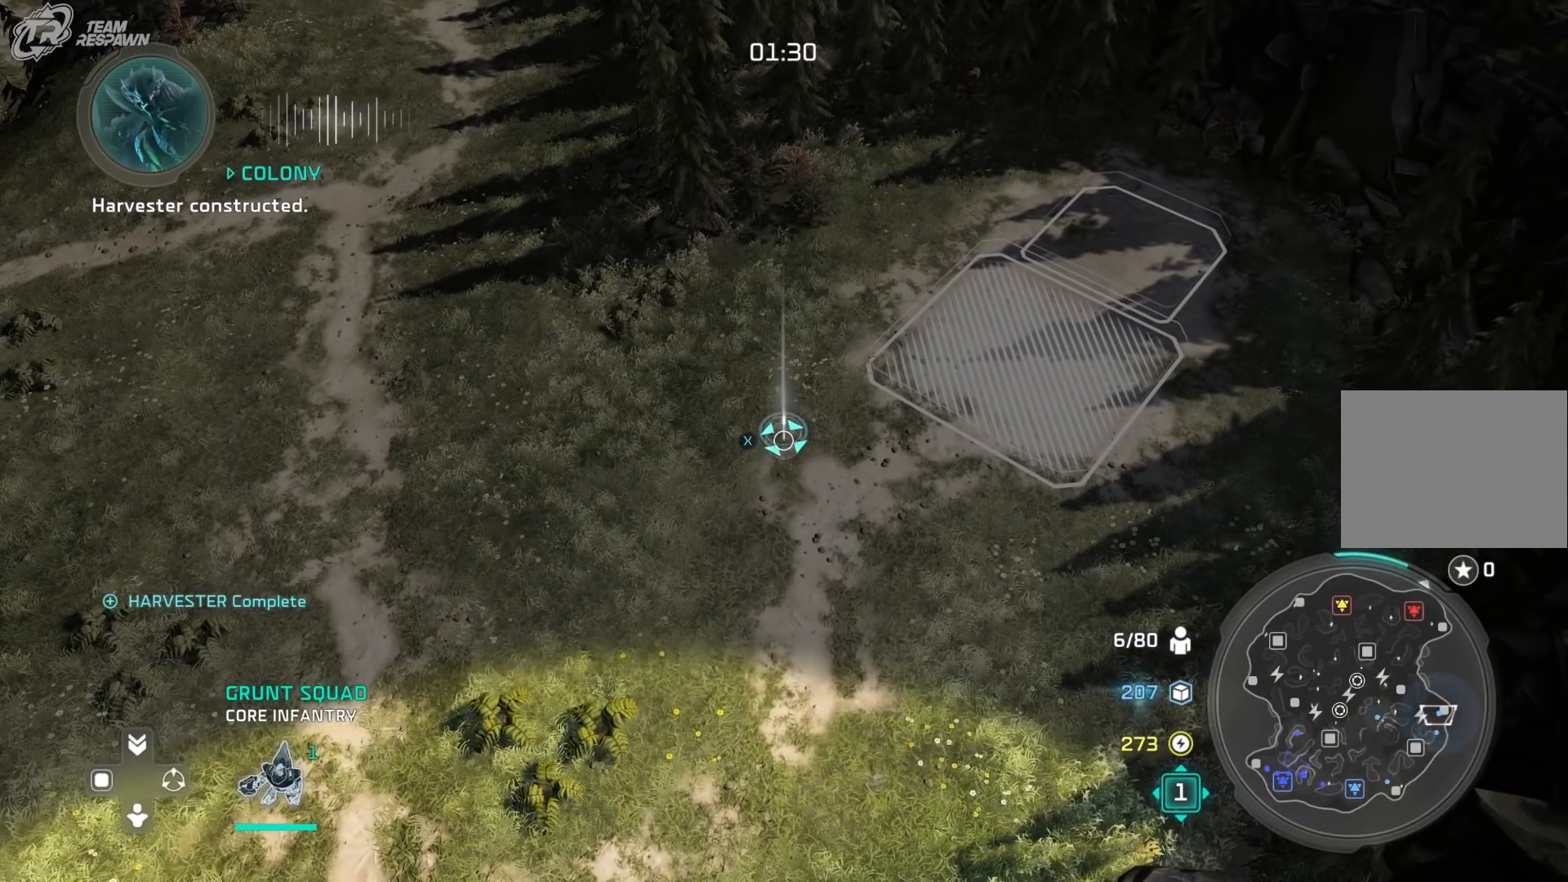
{"dt_ms": 500, "buttons": [], "left_stick": "center", "right_stick": "center", "events": [[83, "X", "up"], [183, "X", "down"], [283, "X", "up"], [383, "X", "down"], [483, "X", "up"]]}
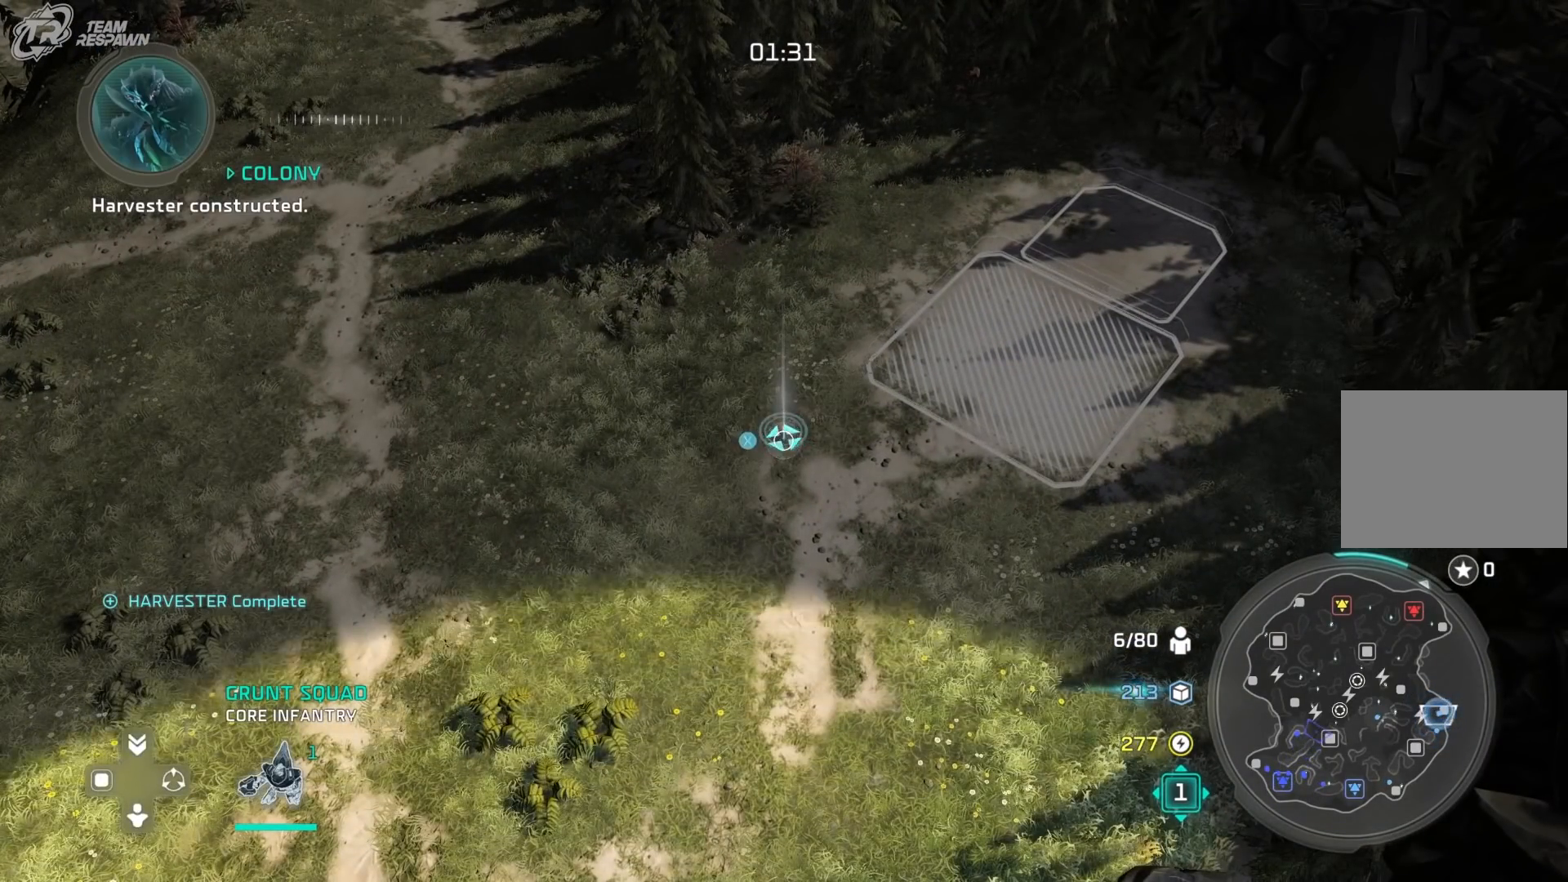
{"dt_ms": 500, "buttons": [], "left_stick": "center", "right_stick": "center", "events": [[117, "X", "down"], [217, "X", "up"], [317, "X", "down"], [417, "X", "up"]]}
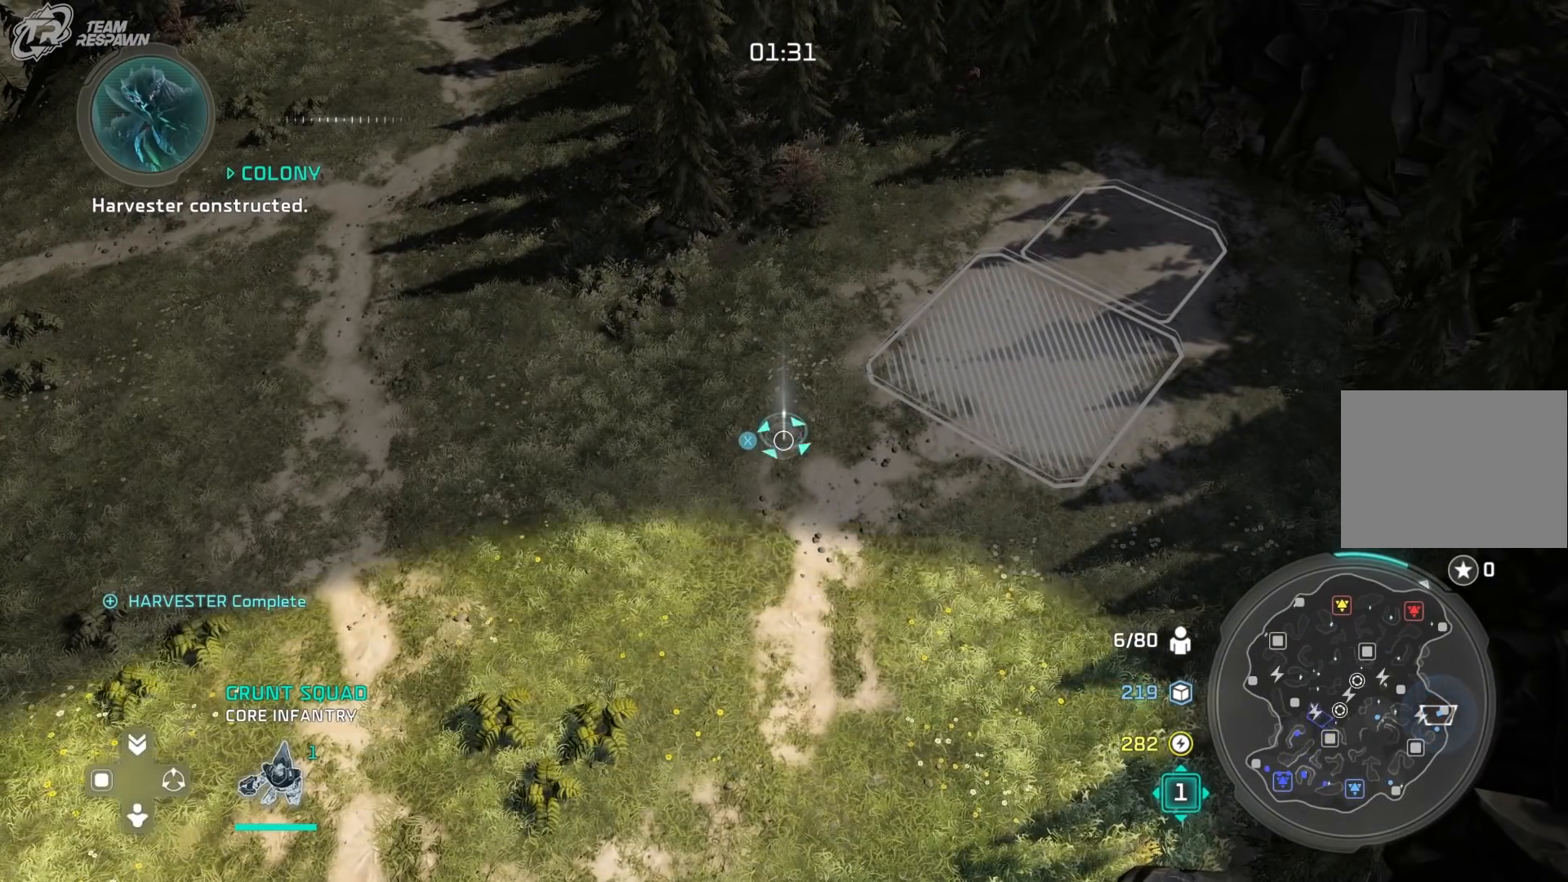
{"dt_ms": 500, "buttons": [], "left_stick": "center", "right_stick": "center", "events": [[17, "X", "down"], [117, "X", "up"], [217, "X", "down"], [317, "X", "up"], [383, "X", "down"], [483, "X", "up"]]}
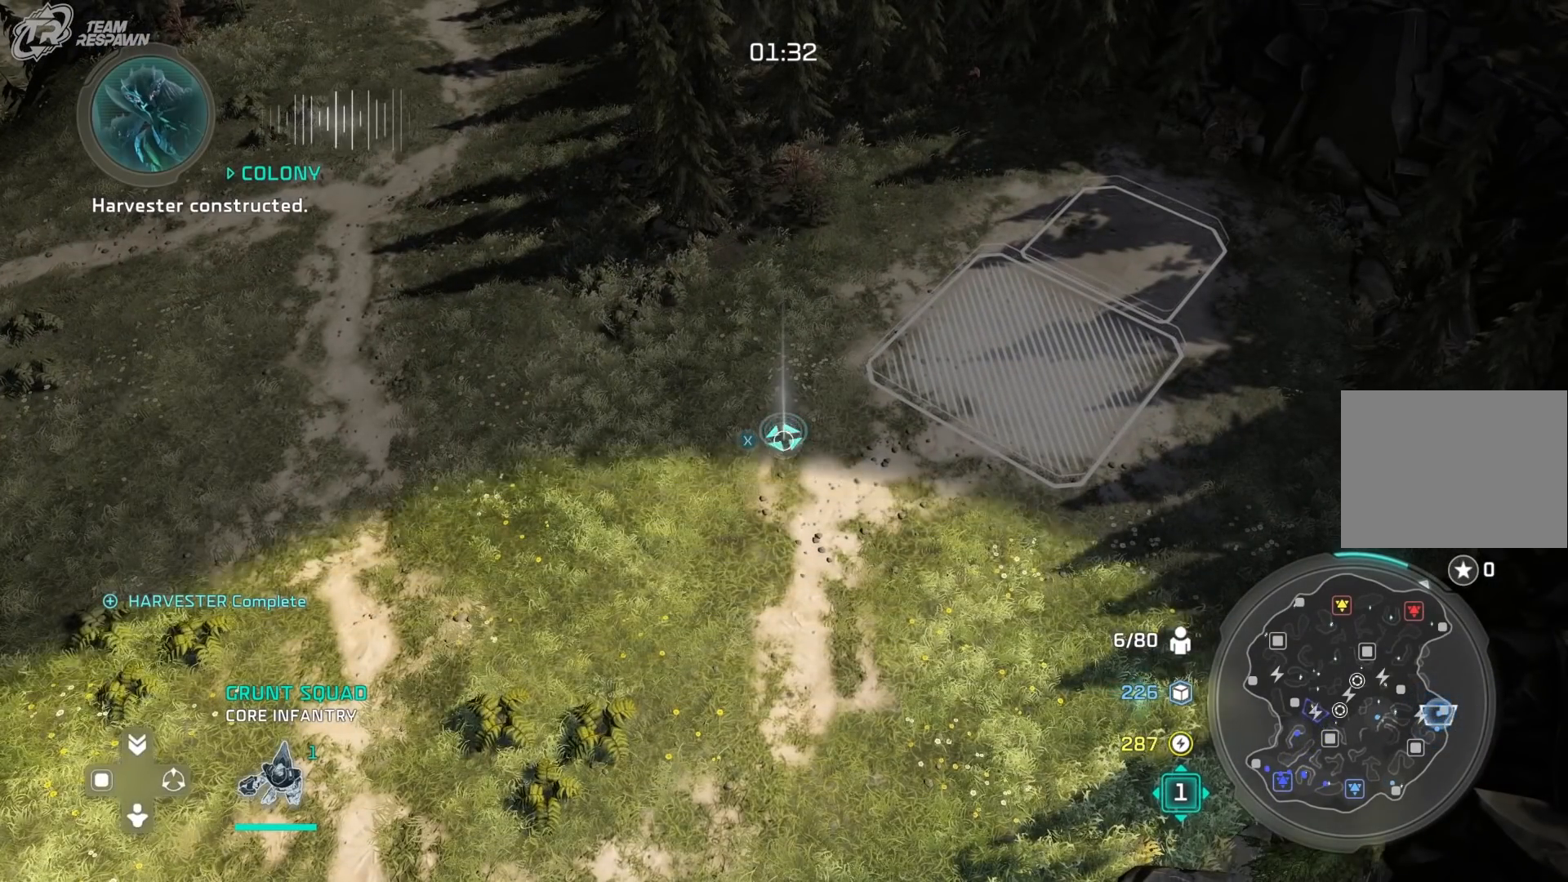
{"dt_ms": 500, "buttons": [], "left_stick": "center", "right_stick": "center", "events": [[83, "X", "down"], [183, "X", "up"], [283, "left_stick", "right"], [417, "left_stick", "center"]]}
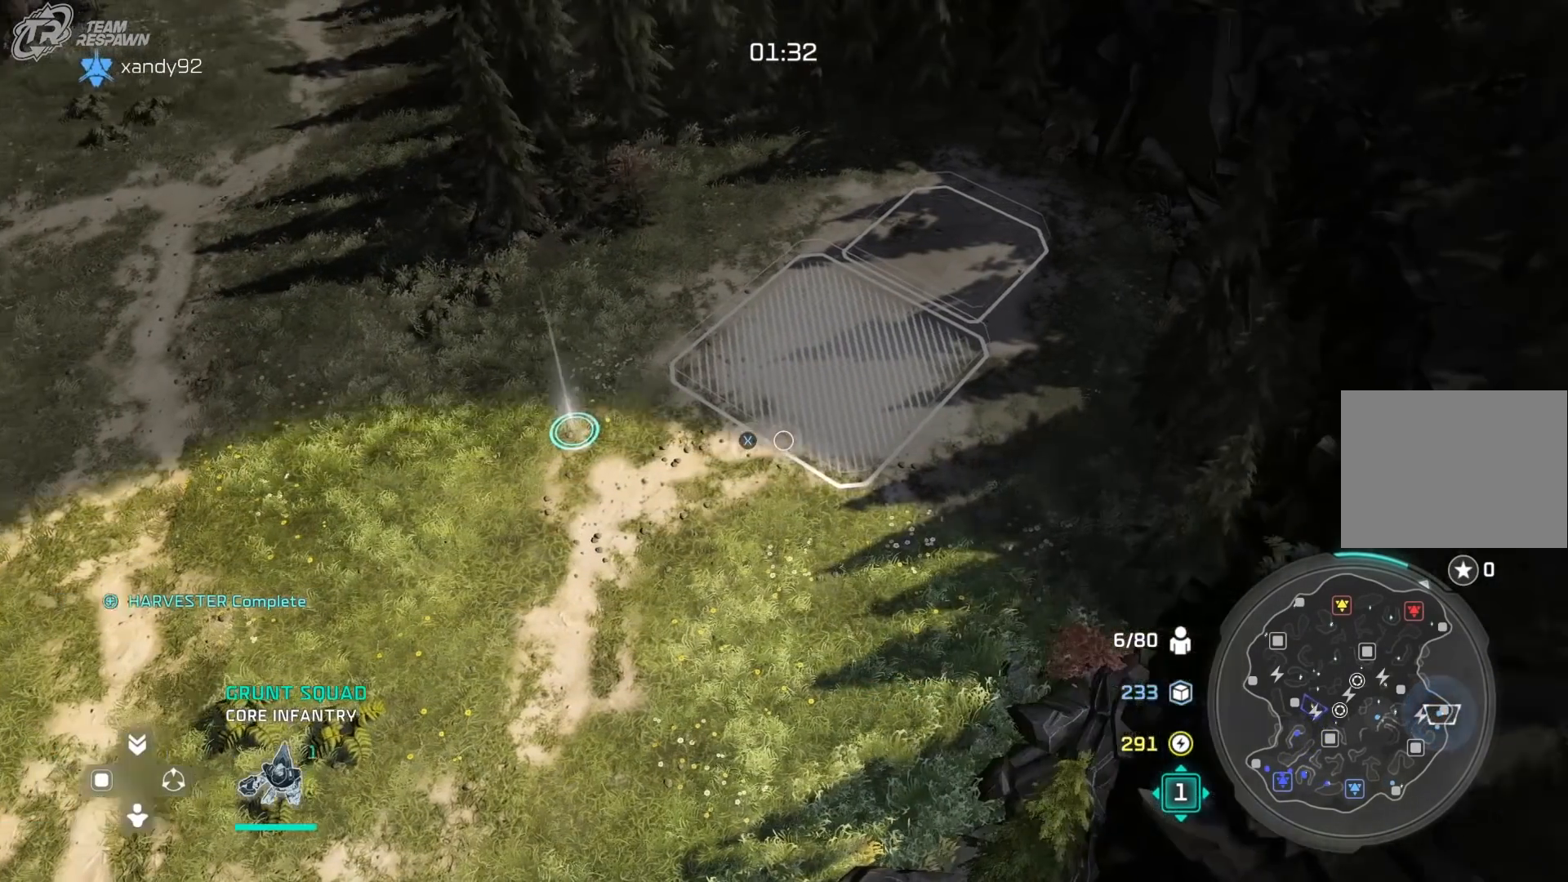
{"dt_ms": 500, "buttons": ["A"], "left_stick": "up", "right_stick": "center", "events": [[250, "A", "down"], [350, "A", "up"], [383, "left_stick", "up"], [483, "A", "down"]]}
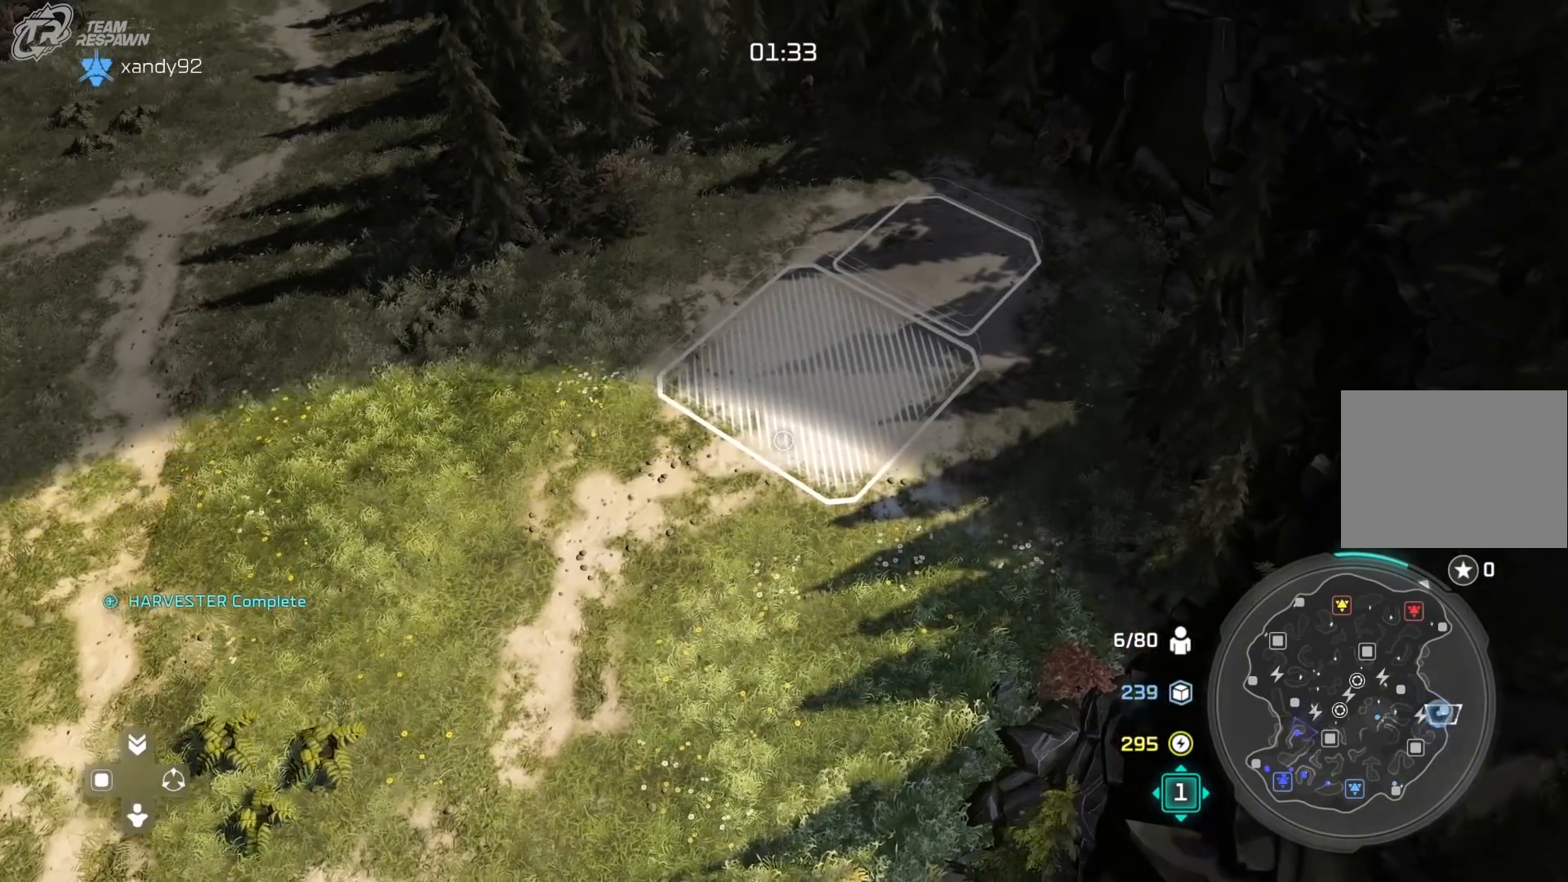
{"dt_ms": 500, "buttons": [], "left_stick": "up", "right_stick": "center", "events": [[83, "A", "up"], [117, "left_stick", "center"], [183, "left_stick", "down"], [350, "left_stick", "center"], [417, "A", "down"], [450, "left_stick", "up"], [483, "A", "up"]]}
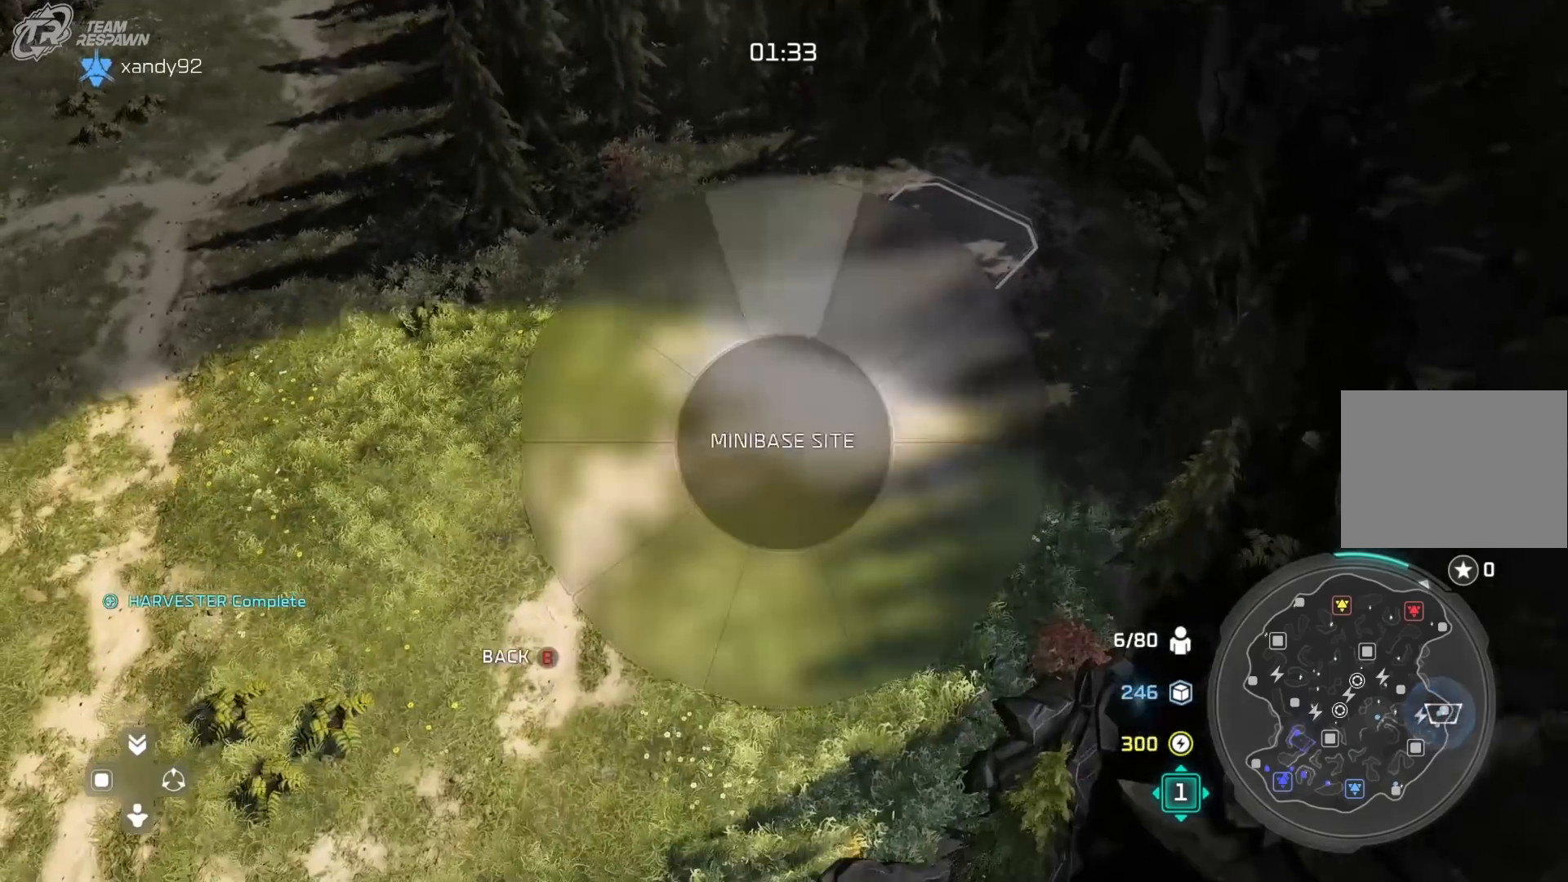
{"dt_ms": 500, "buttons": [], "left_stick": "down-left", "right_stick": "center", "events": [[83, "A", "down"], [150, "A", "up"], [250, "left_stick", "center"], [317, "B", "down"], [317, "left_stick", "down-left"], [383, "B", "up"]]}
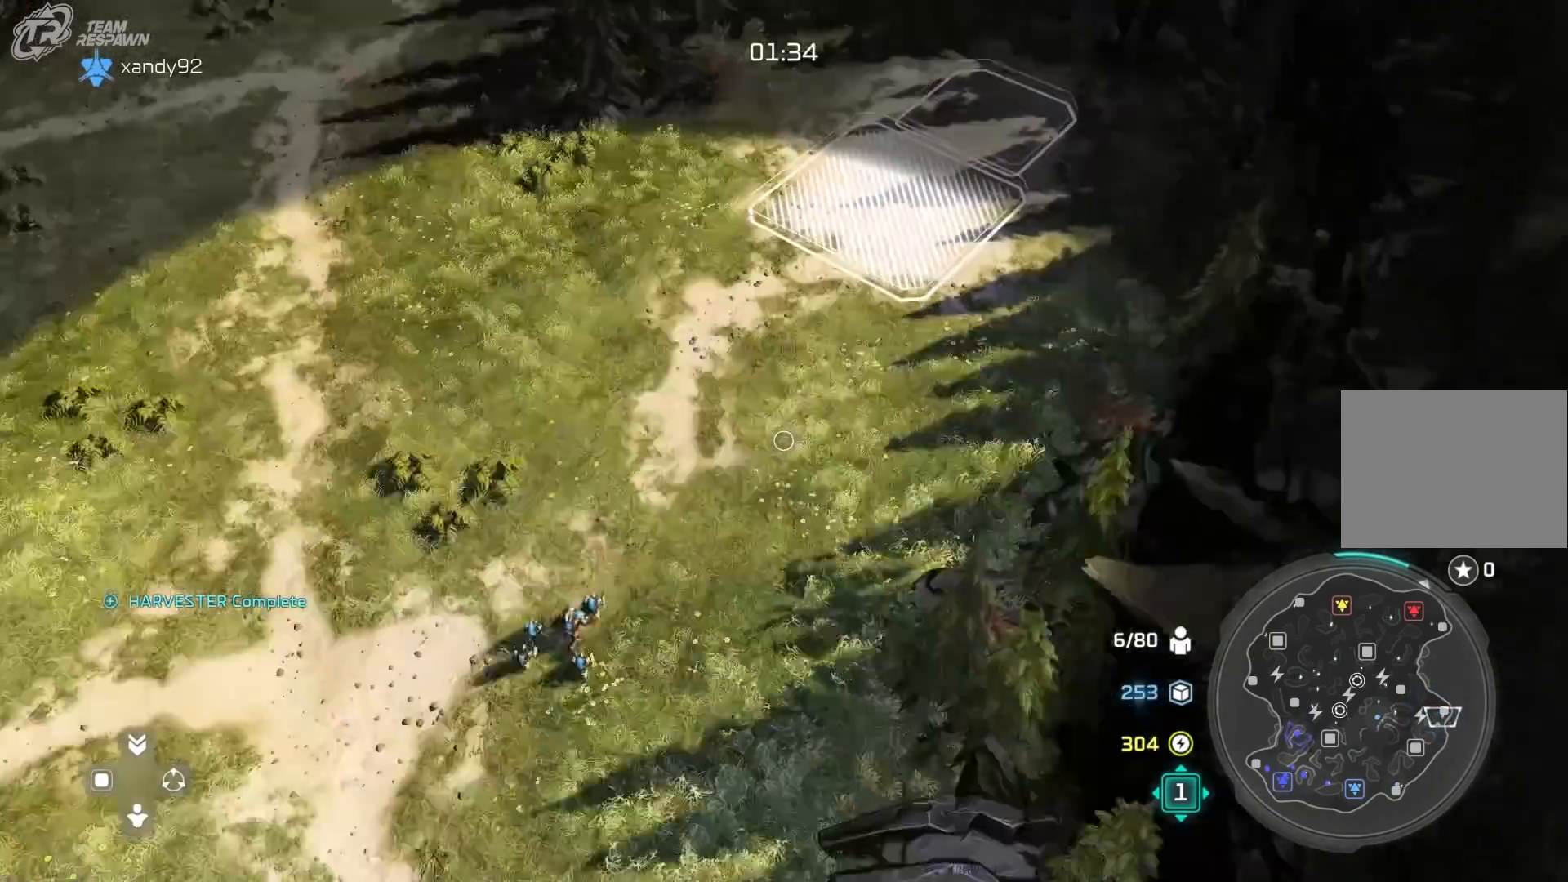
{"dt_ms": 500, "buttons": ["A"], "left_stick": "center", "right_stick": "center", "events": [[17, "A", "down"], [17, "left_stick", "center"], [250, "left_stick", "up-right"], [450, "left_stick", "center"]]}
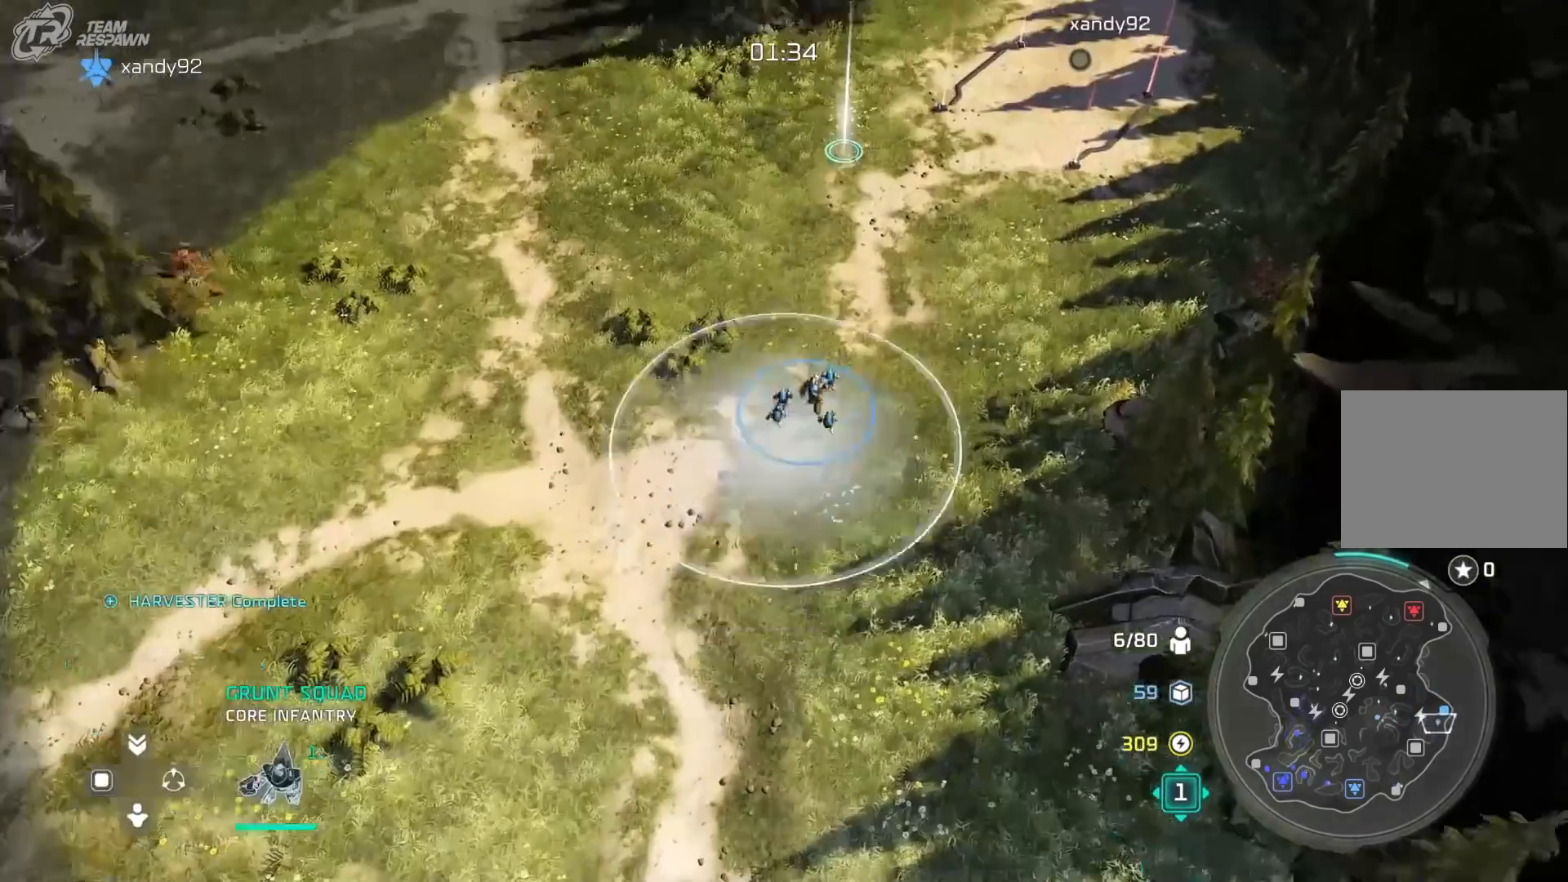
{"dt_ms": 1000, "buttons": [], "left_stick": "up-left", "right_stick": "center"}
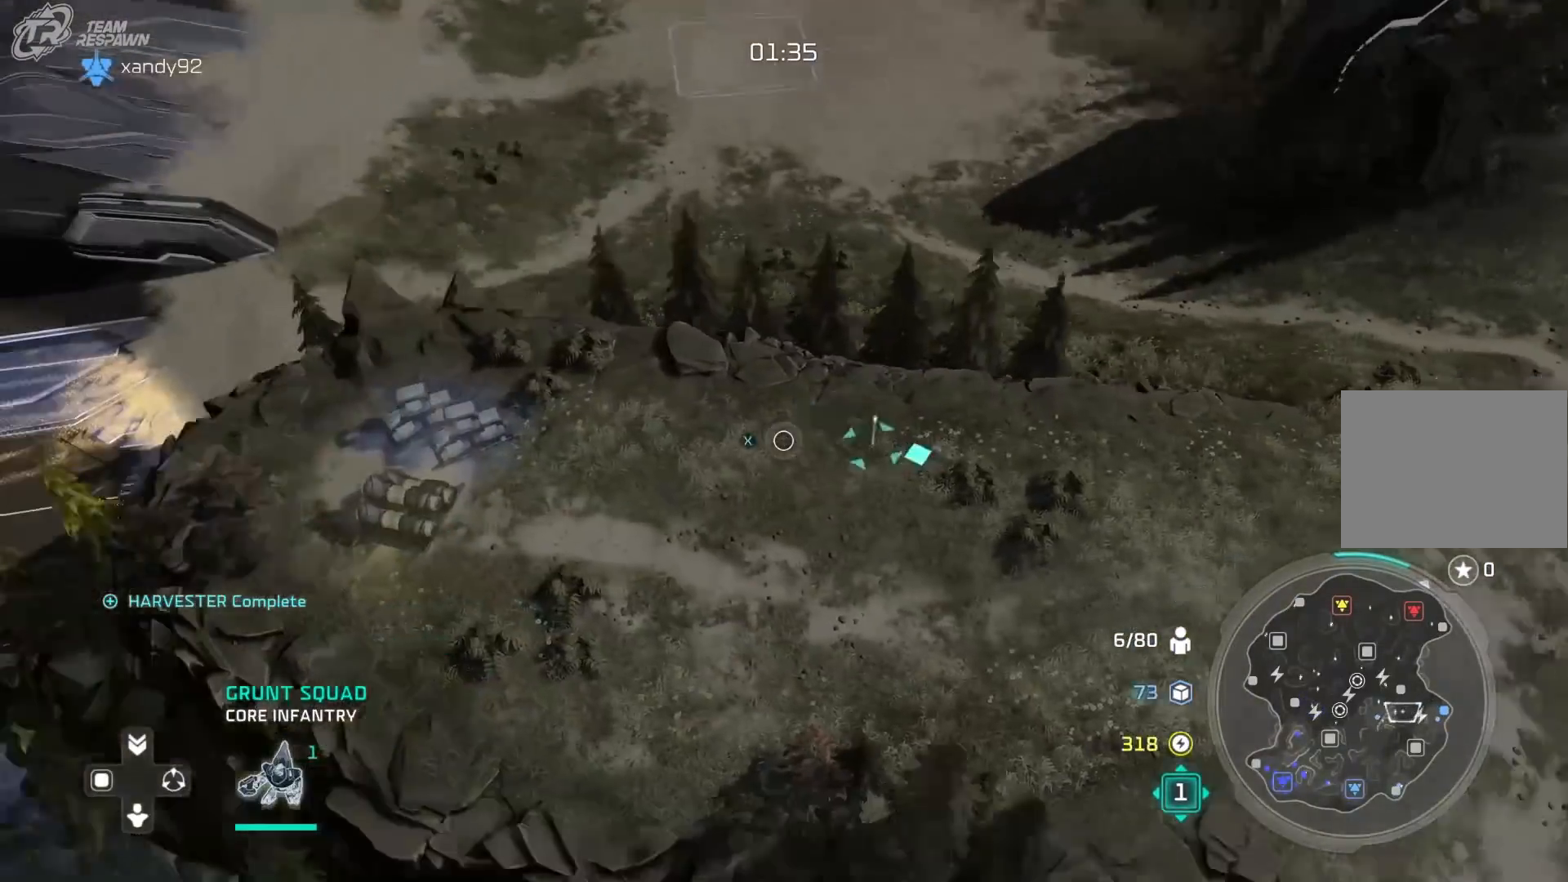
{"dt_ms": 500, "buttons": ["X"], "left_stick": "center", "right_stick": "center", "events": [[17, "left_stick", "center"], [117, "X", "down"], [217, "X", "up"], [217, "left_stick", "left"], [317, "left_stick", "center"], [417, "X", "down"]]}
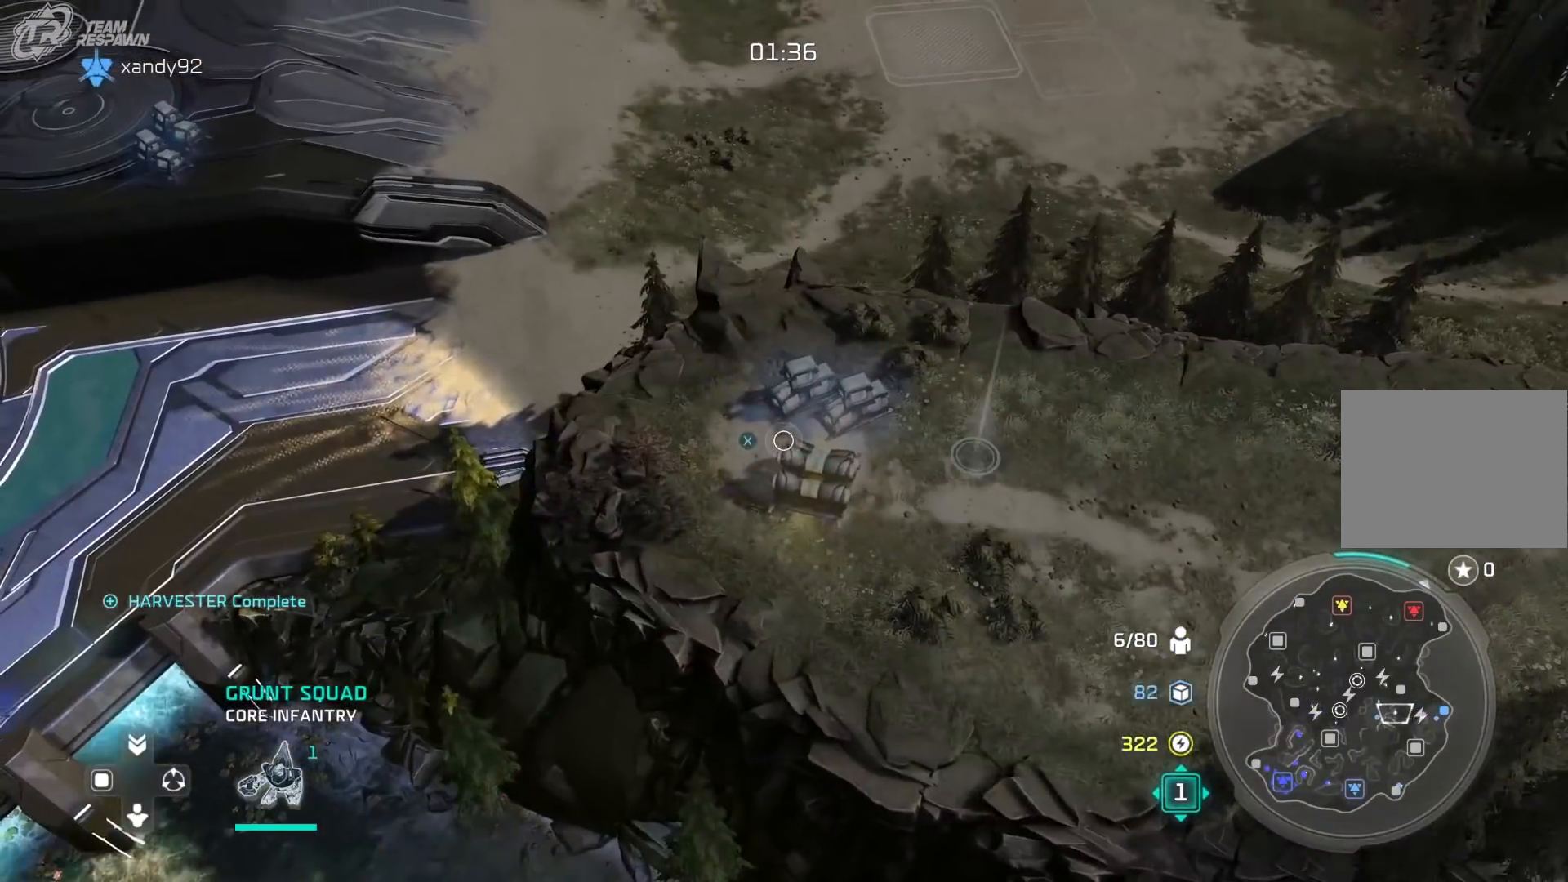
{"dt_ms": 500, "buttons": [], "left_stick": "down-left", "right_stick": "center", "events": [[17, "X", "up"], [17, "left_stick", "up"], [83, "left_stick", "center"], [150, "X", "down"], [250, "X", "up"], [317, "X", "down"], [417, "X", "up"], [417, "left_stick", "down-left"]]}
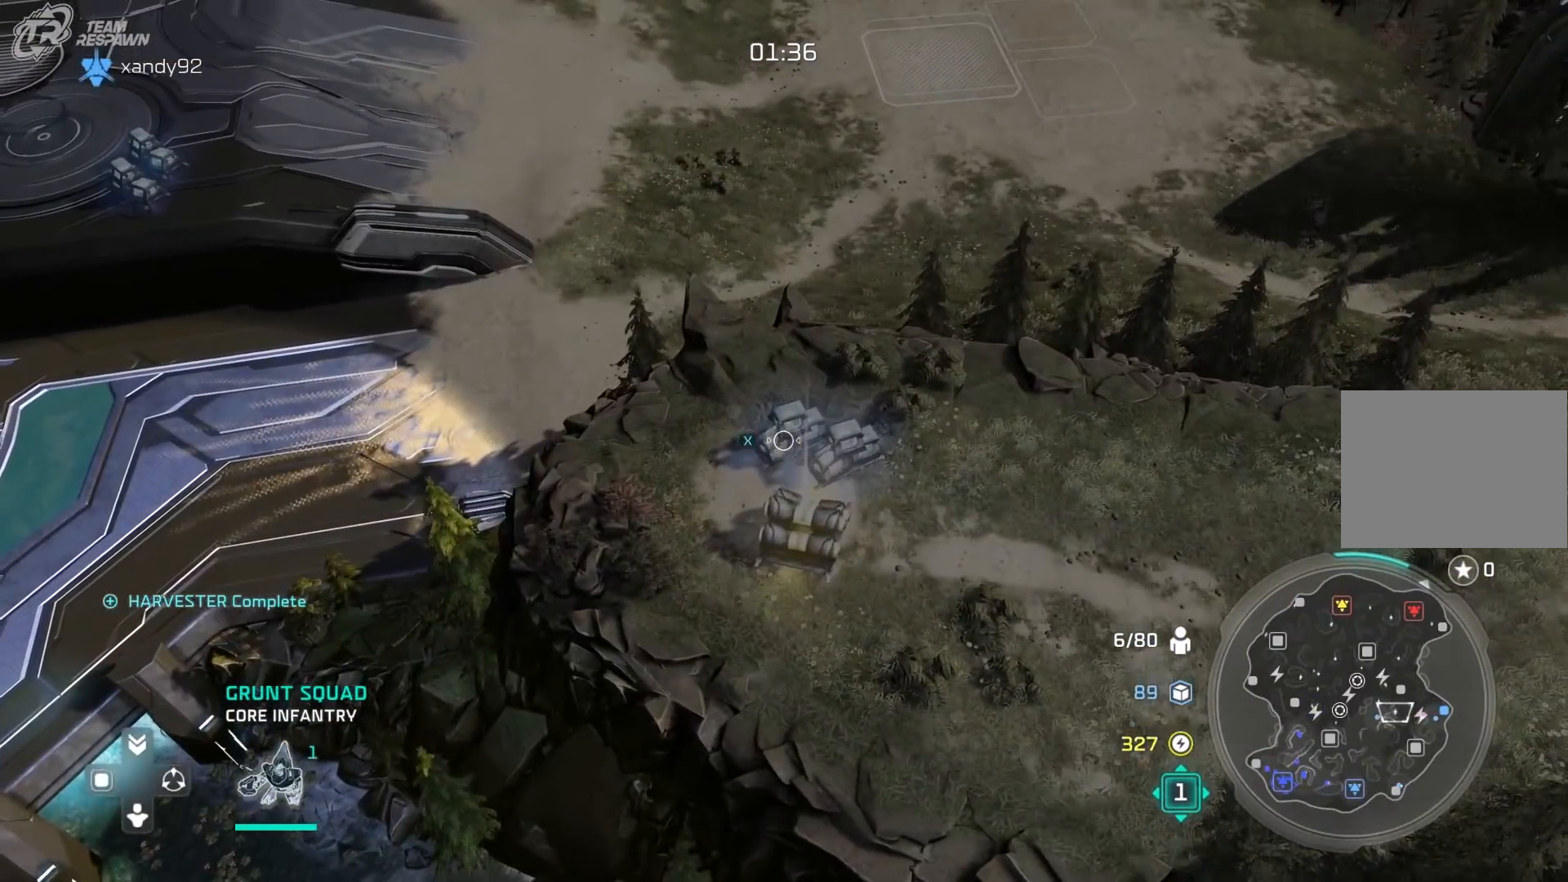
{"dt_ms": 500, "buttons": [], "left_stick": "down", "right_stick": "center", "events": [[117, "left_stick", "down"]]}
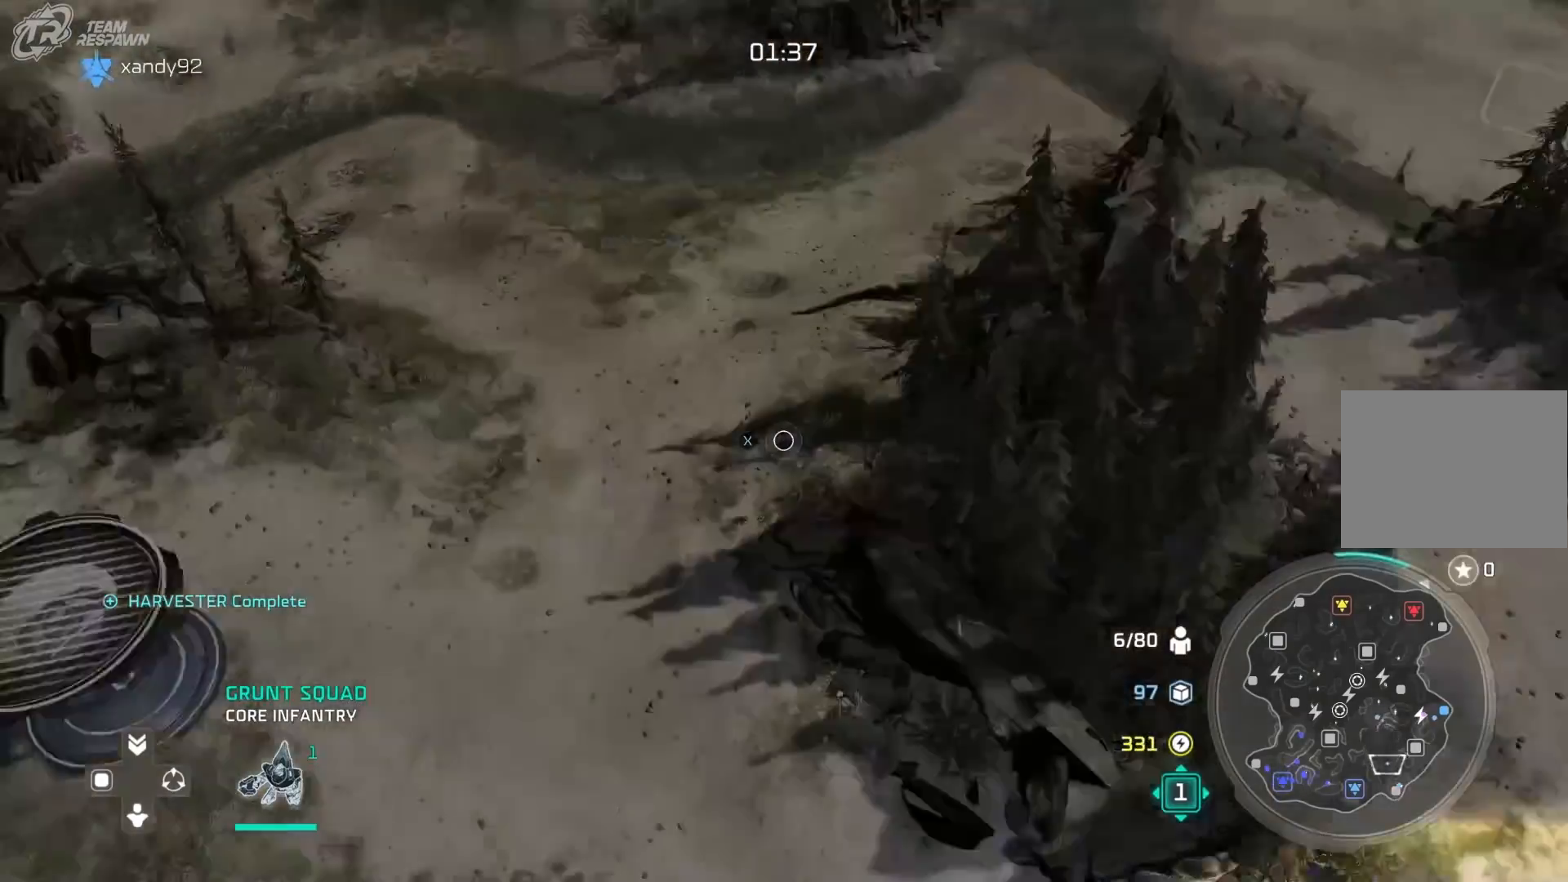
{"dt_ms": 500, "buttons": ["B"], "left_stick": "down", "right_stick": "center", "events": [[50, "left_stick", "center"], [217, "B", "down"], [317, "B", "up"], [383, "B", "down"], [483, "left_stick", "down"]]}
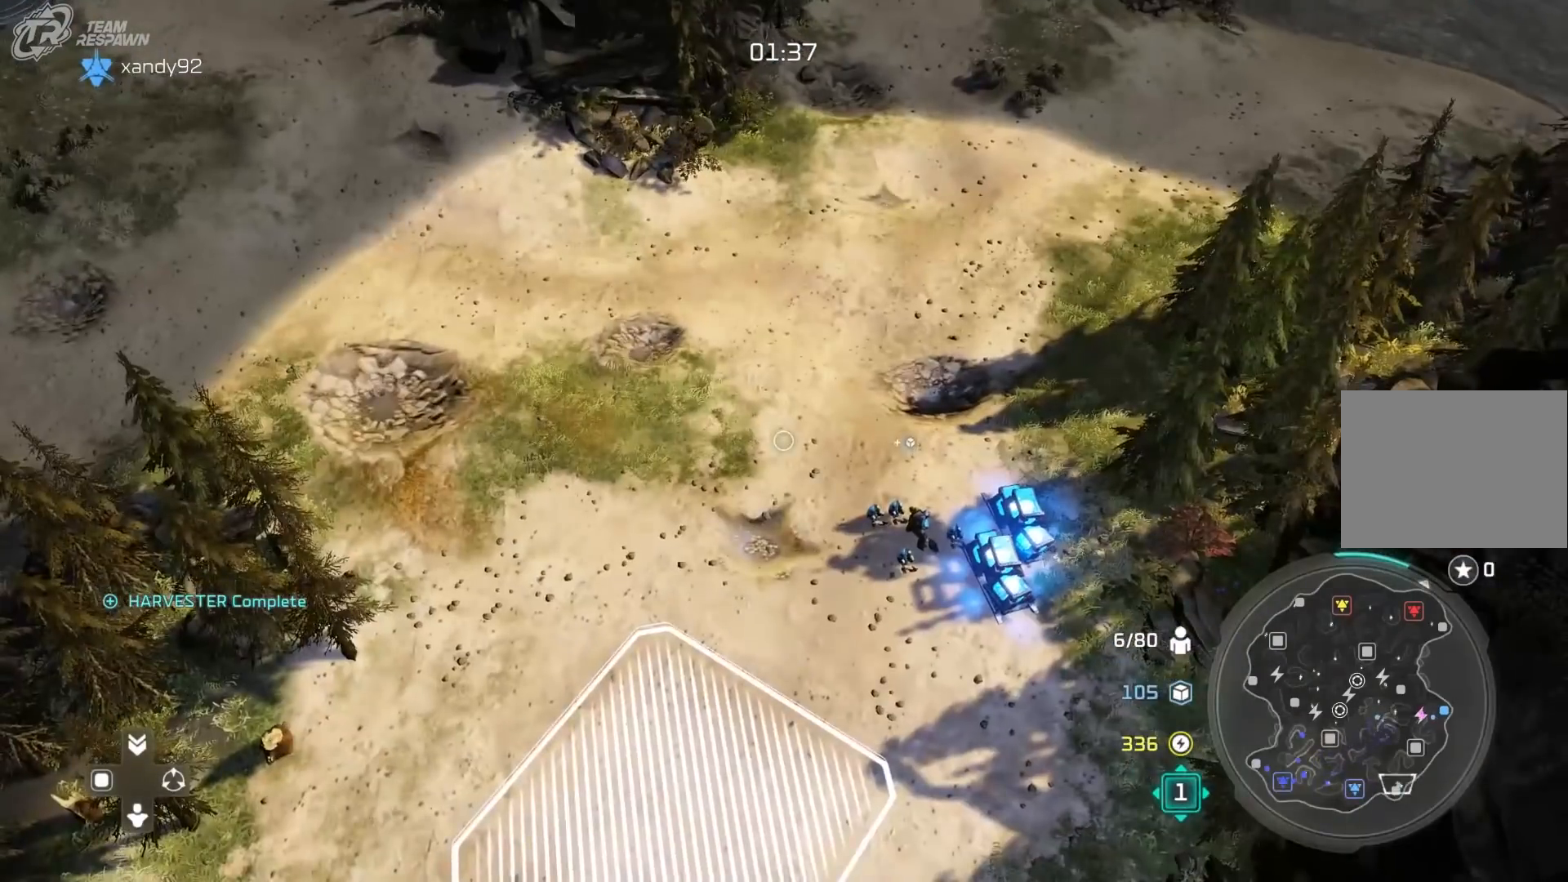
{"dt_ms": 500, "buttons": [], "left_stick": "center", "right_stick": "center", "events": [[17, "B", "up"], [83, "left_stick", "down-left"], [183, "left_stick", "center"]]}
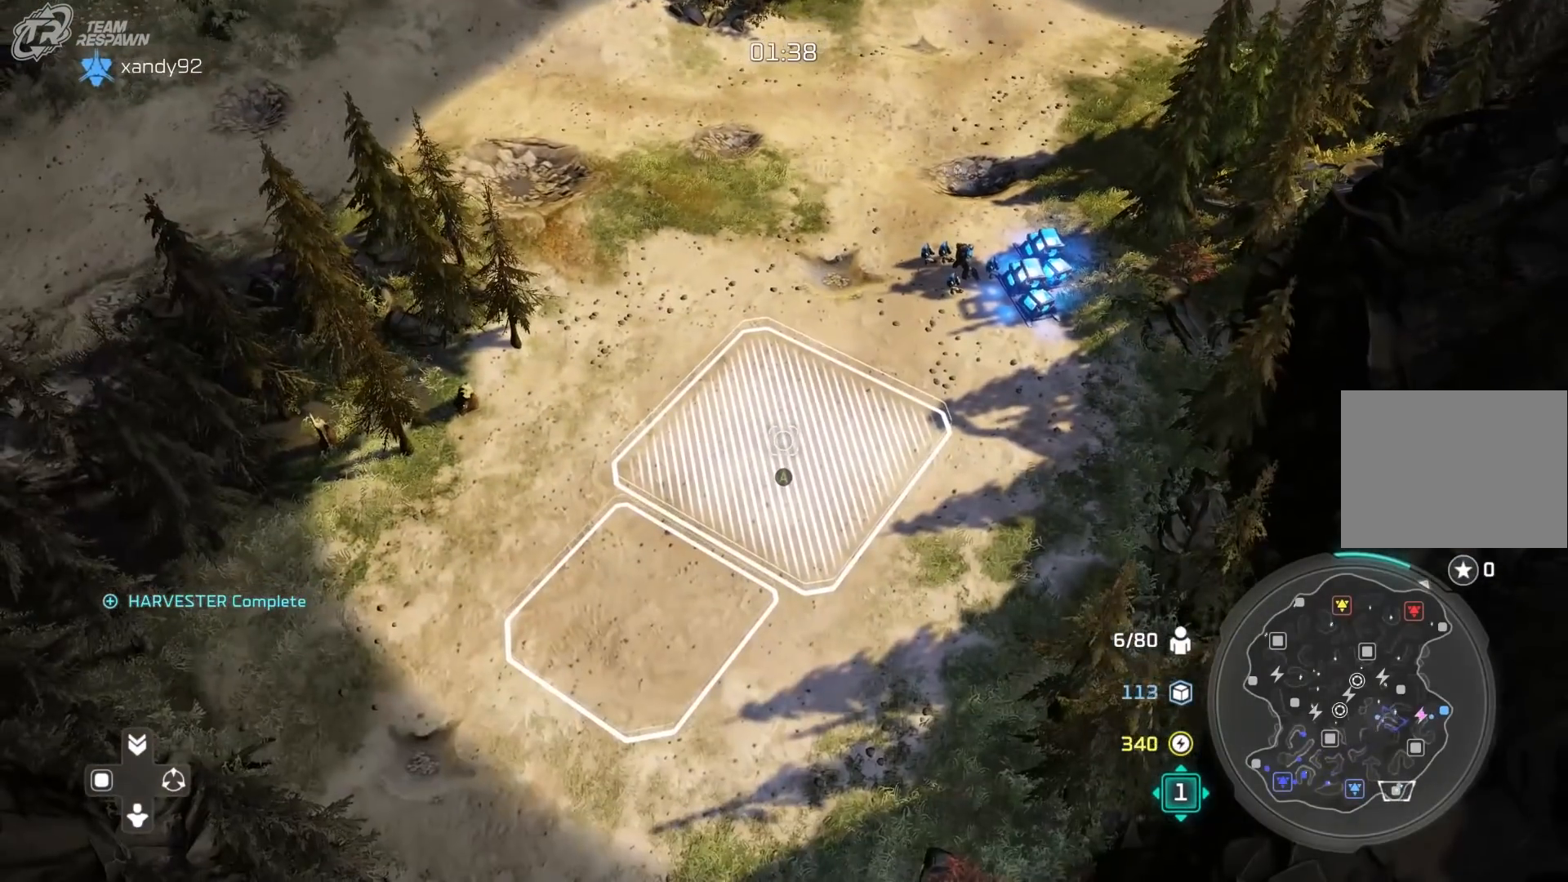
{"dt_ms": 500, "buttons": [], "left_stick": "center", "right_stick": "center", "events": [[83, "left_stick", "left"], [217, "left_stick", "center"]]}
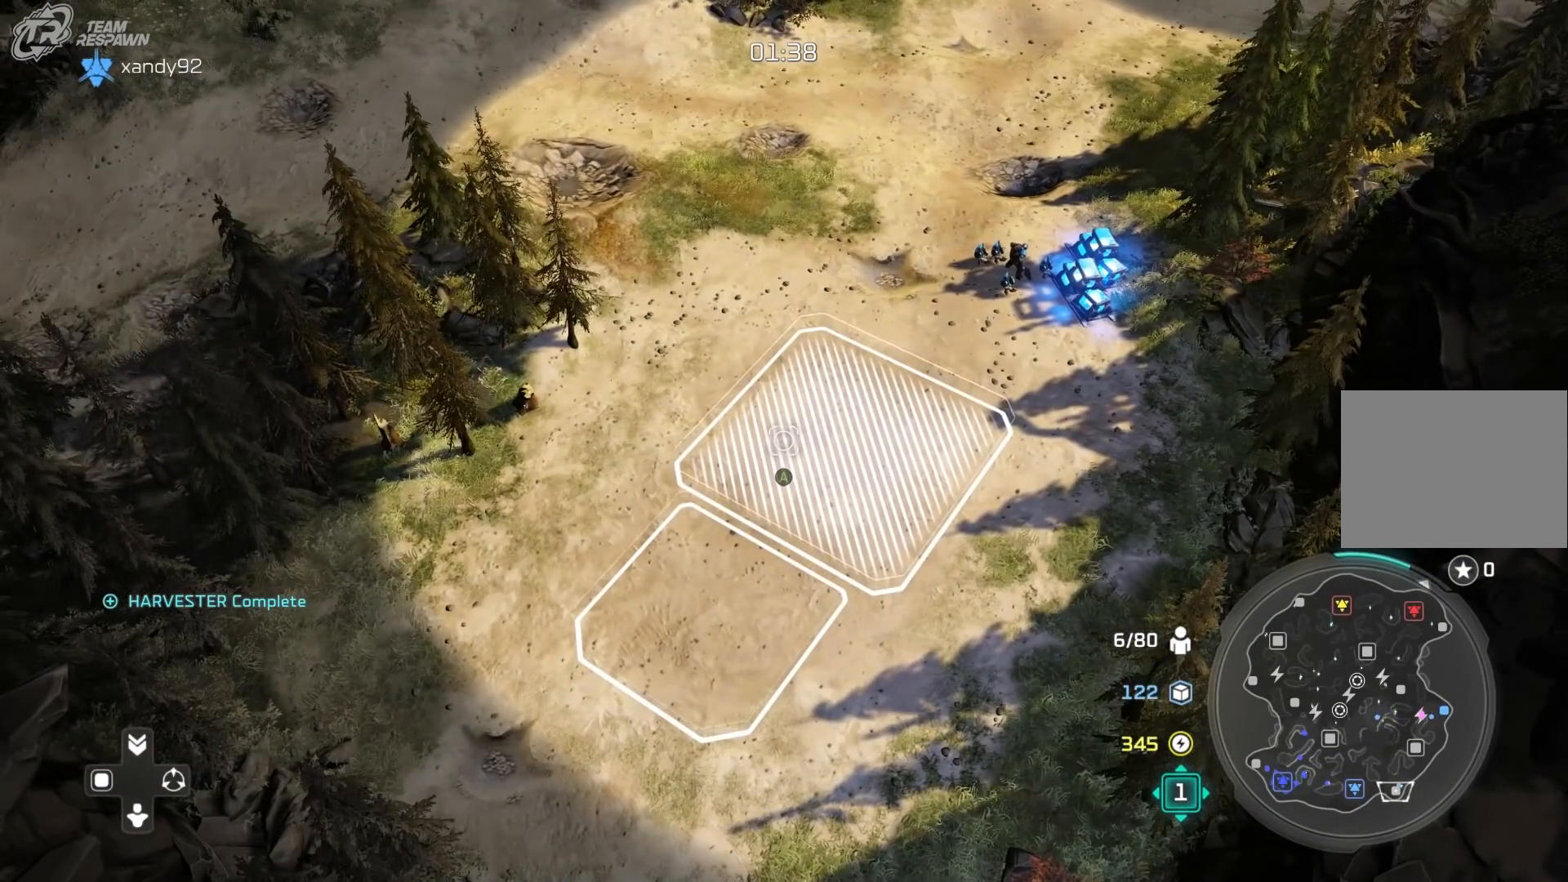
{"dt_ms": 500, "buttons": [], "left_stick": "center", "right_stick": "center", "events": [[383, "left_stick", "up-right"], [450, "left_stick", "center"]]}
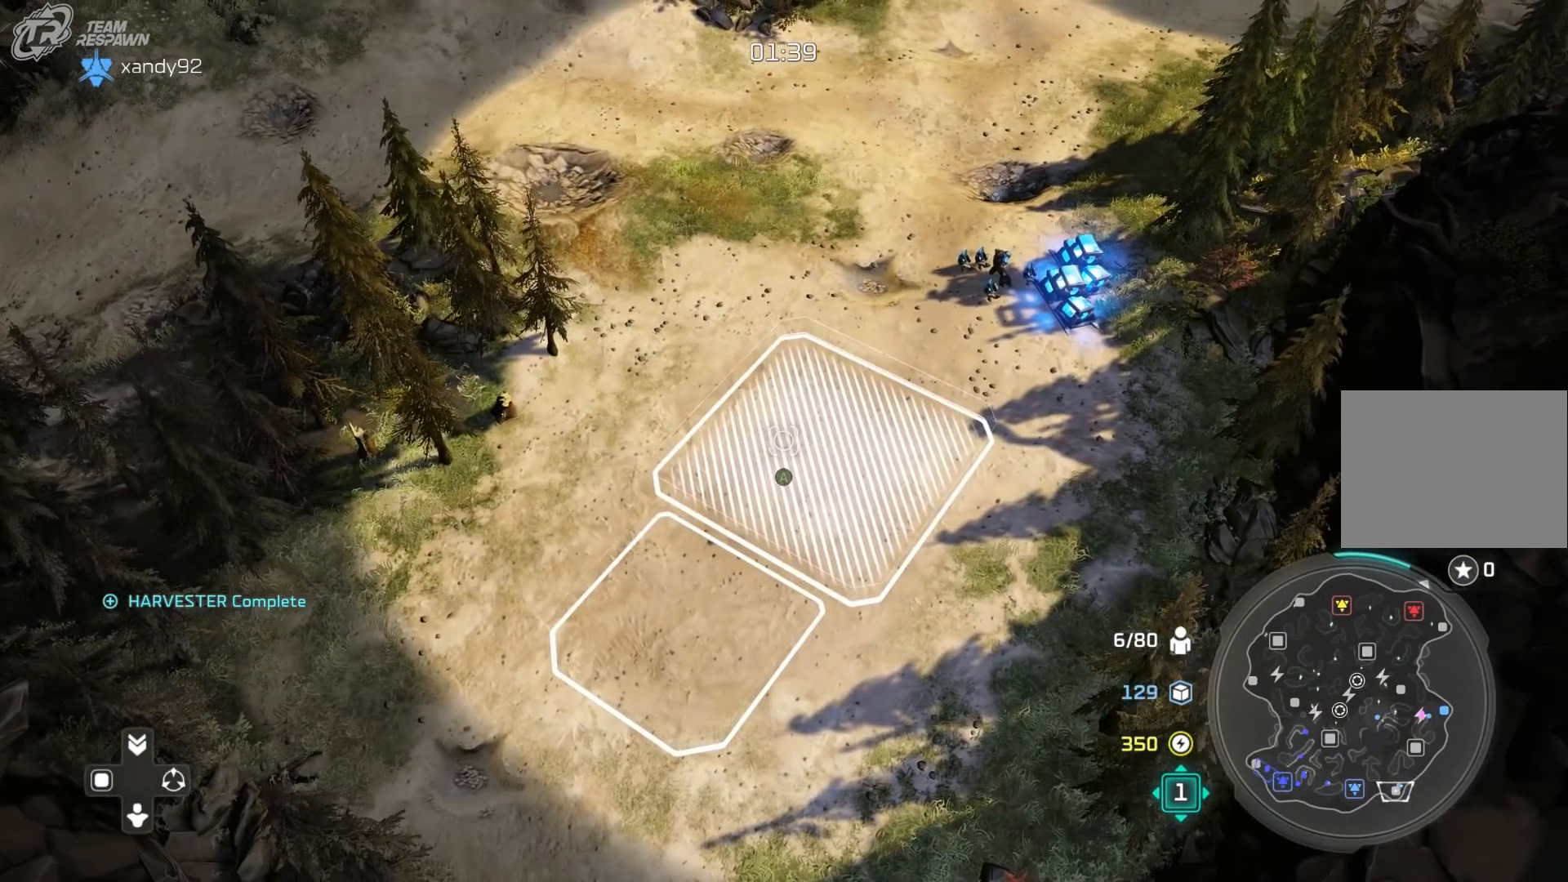
{"dt_ms": 500, "buttons": [], "left_stick": "up", "right_stick": "center", "events": [[17, "A", "down"], [117, "A", "up"], [217, "left_stick", "up"]]}
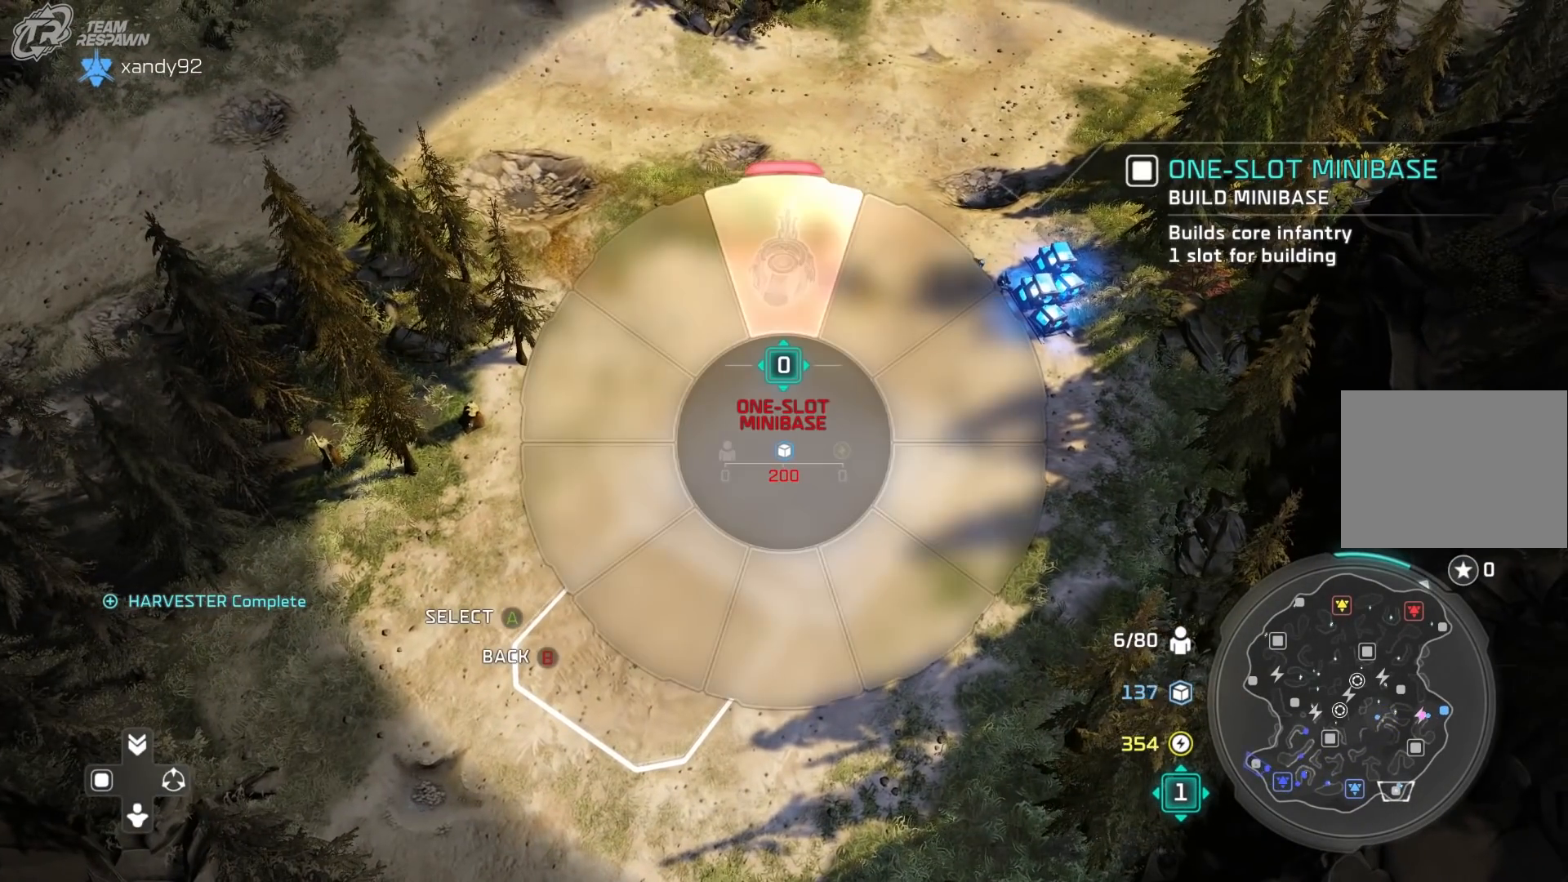
{"dt_ms": 500, "buttons": [], "left_stick": "up", "right_stick": "center", "events": []}
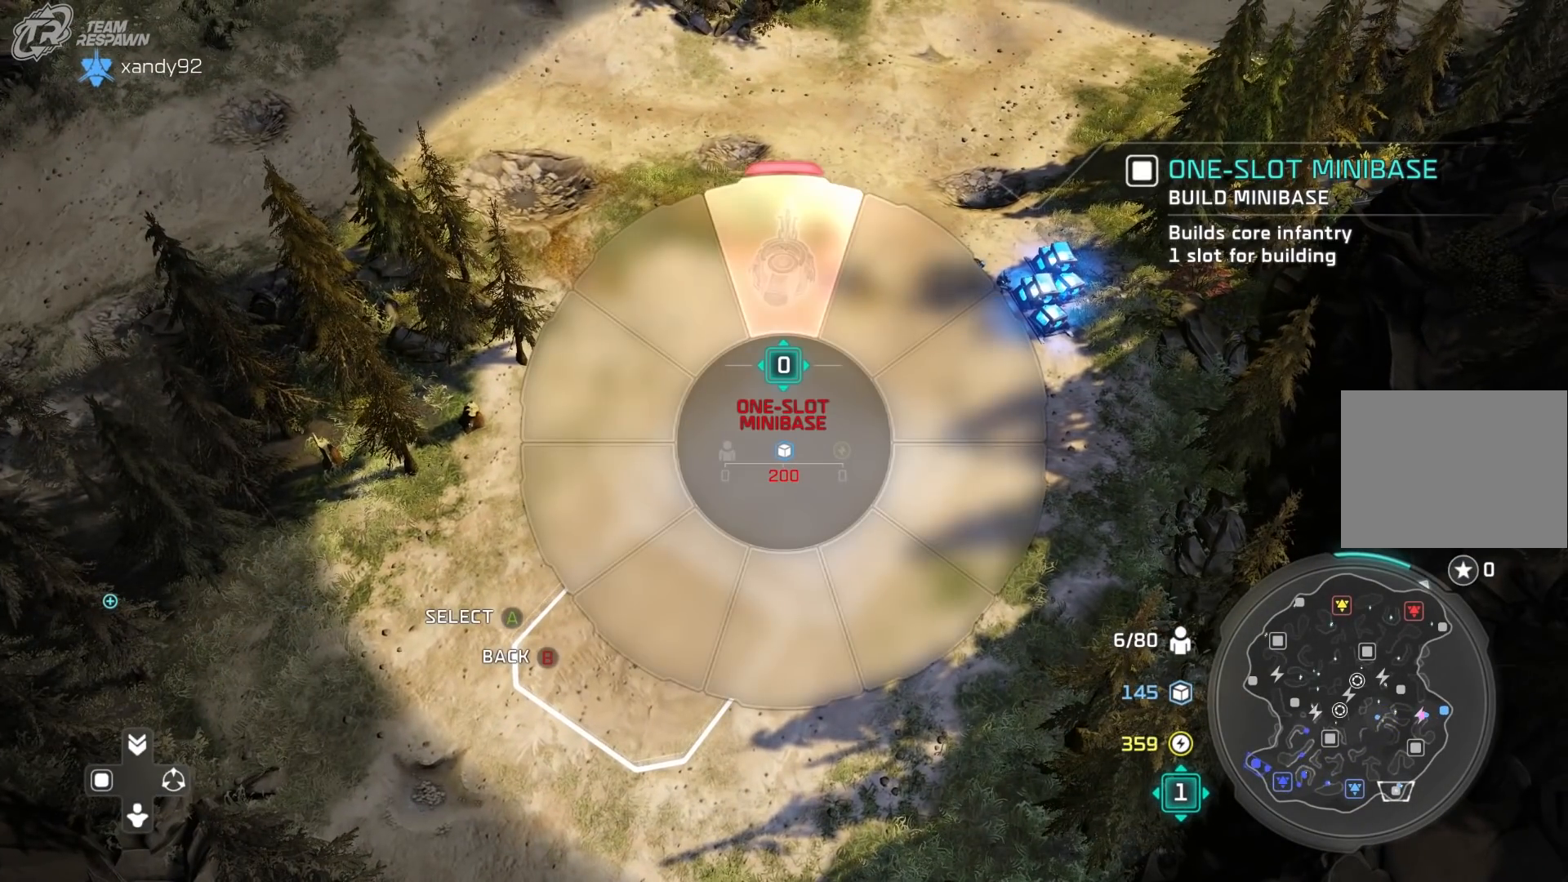
{"dt_ms": 500, "buttons": [], "left_stick": "up", "right_stick": "center", "events": []}
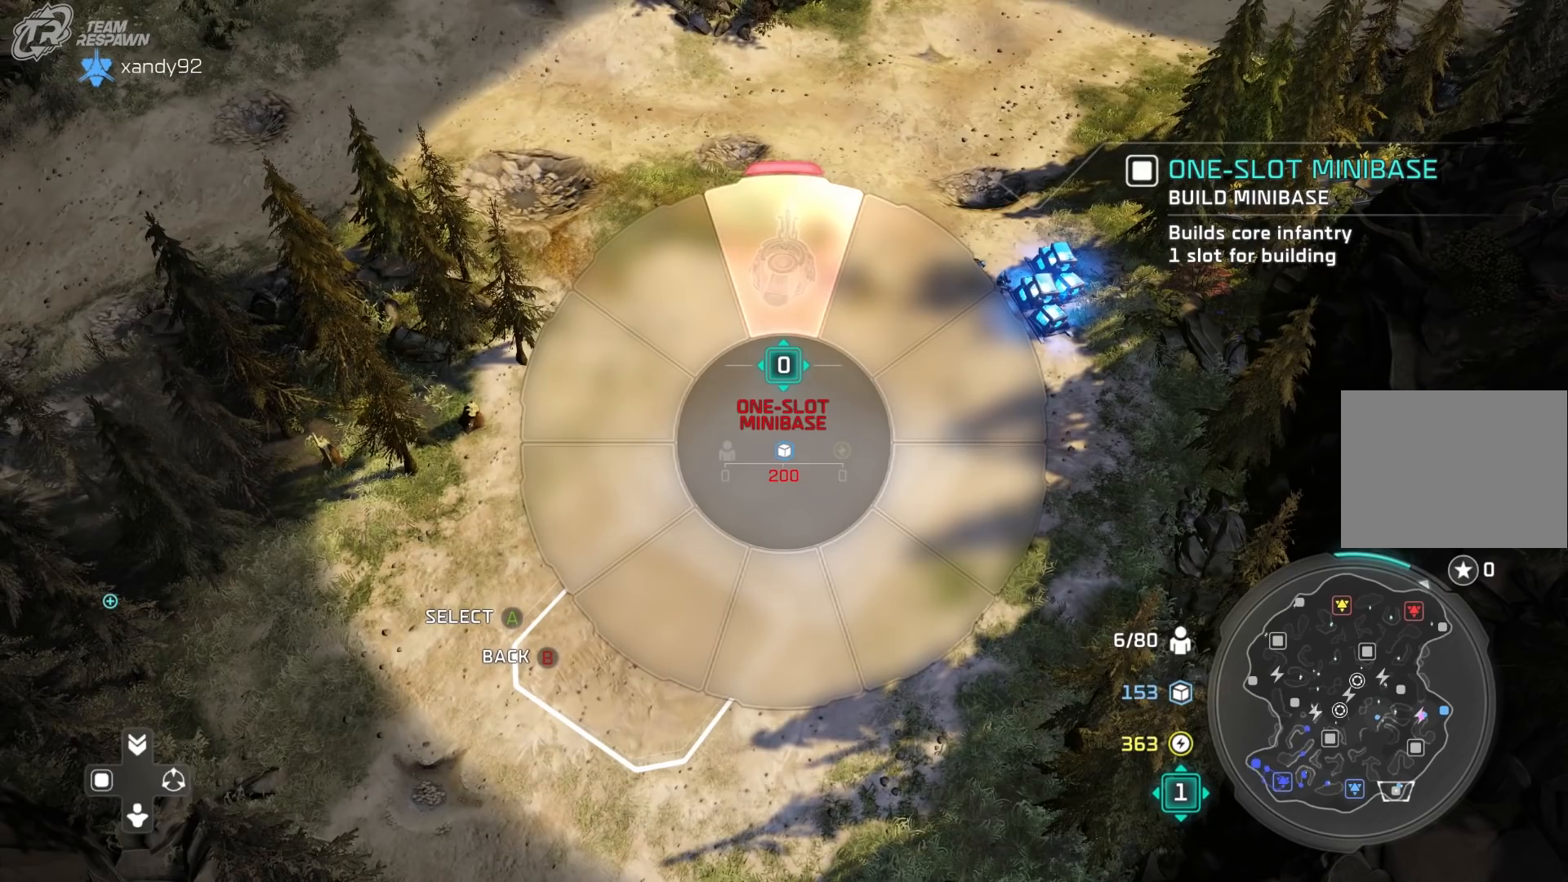
{"dt_ms": 500, "buttons": [], "left_stick": "up", "right_stick": "center", "events": []}
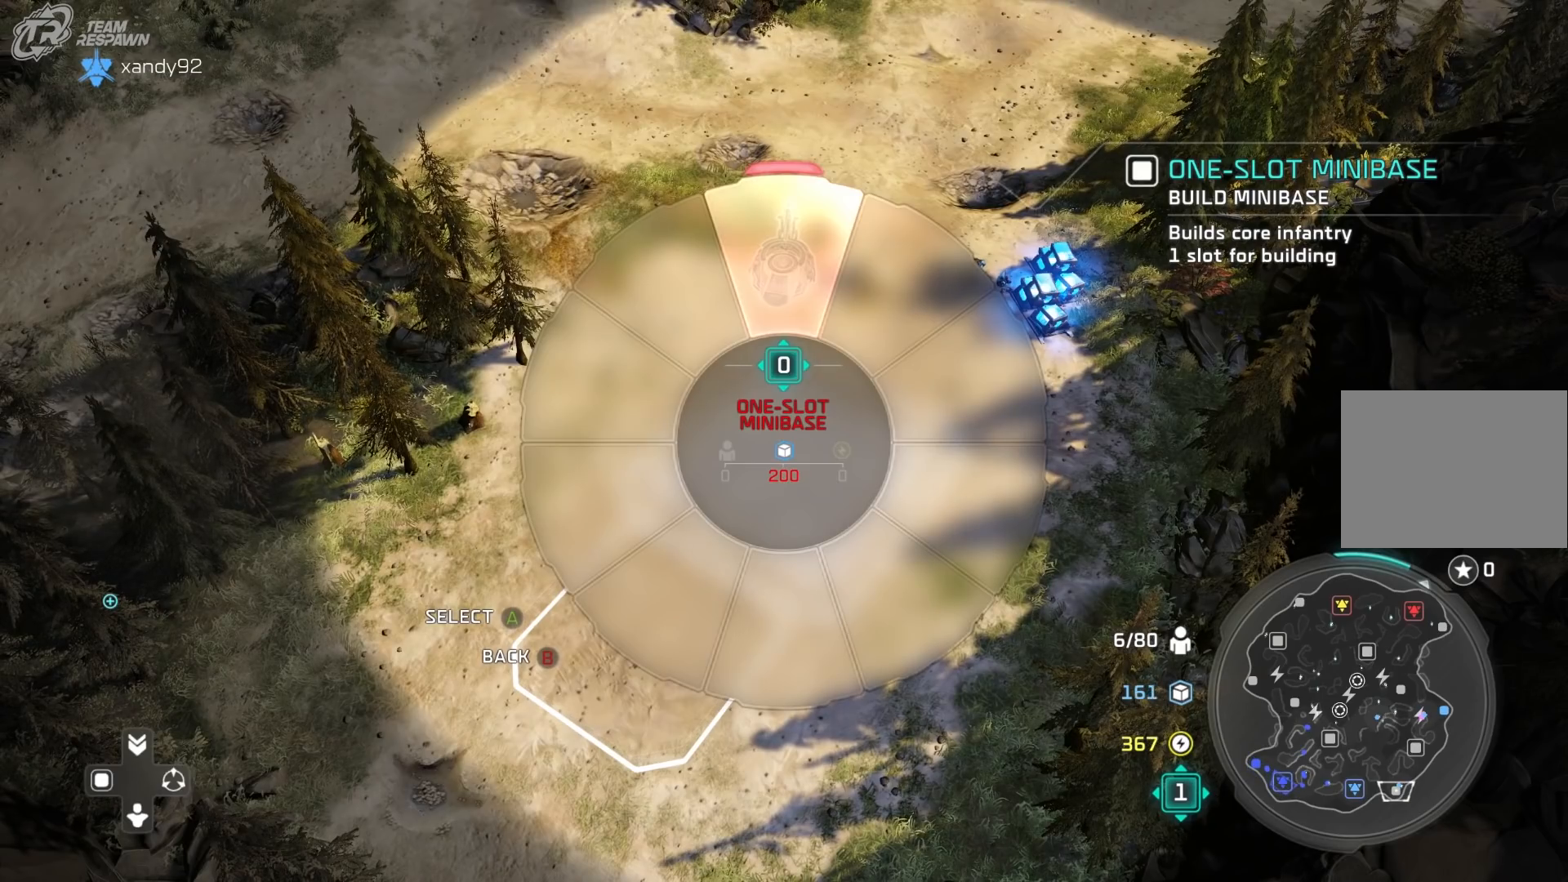
{"dt_ms": 500, "buttons": [], "left_stick": "up", "right_stick": "center", "events": []}
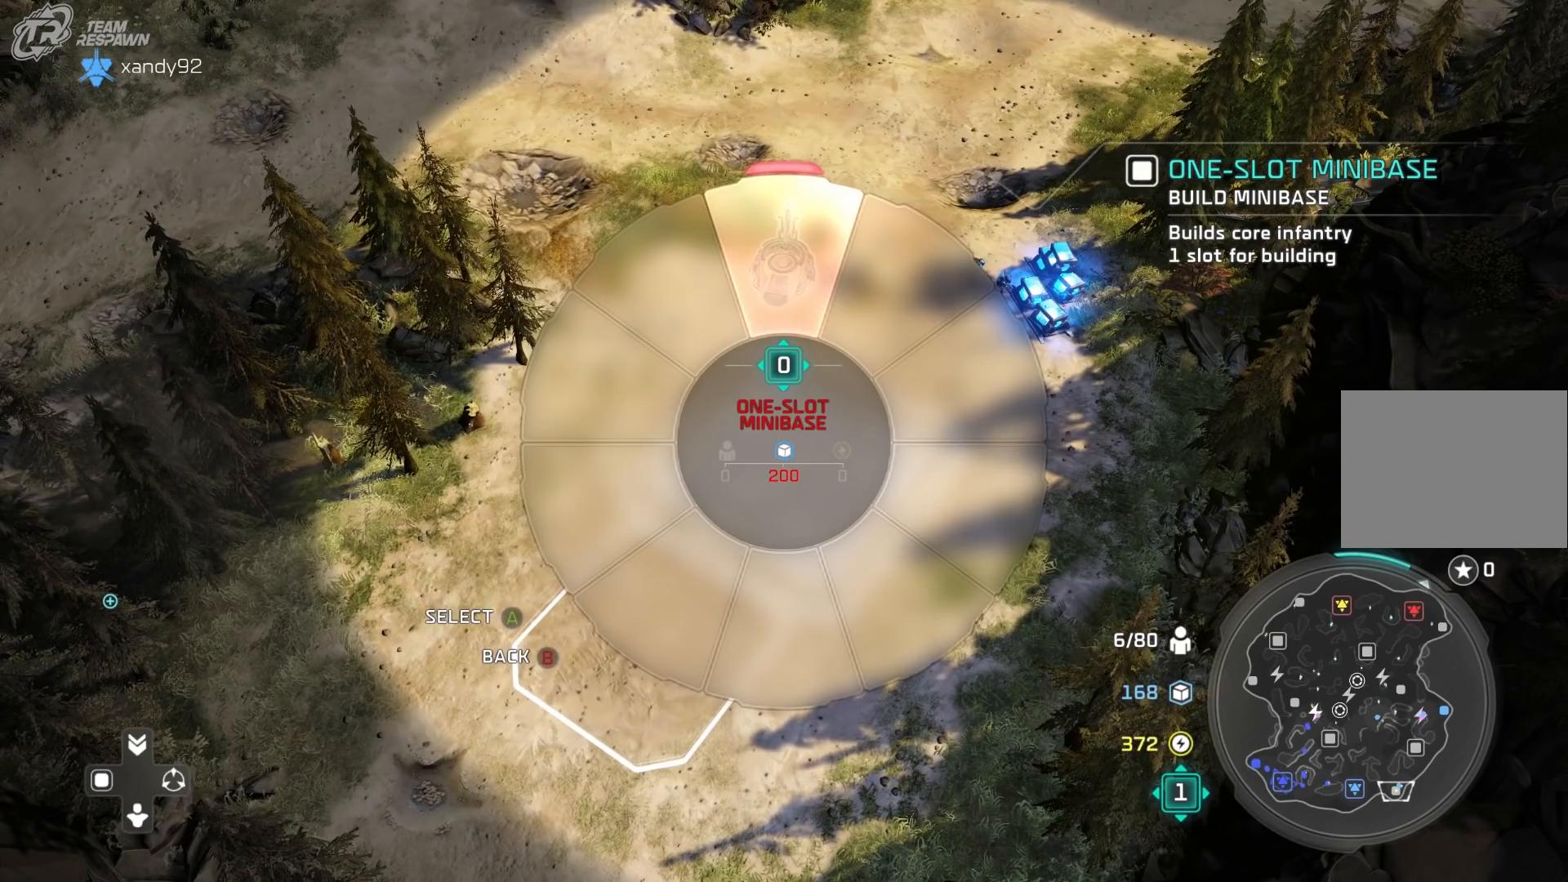
{"dt_ms": 500, "buttons": [], "left_stick": "up", "right_stick": "center", "events": []}